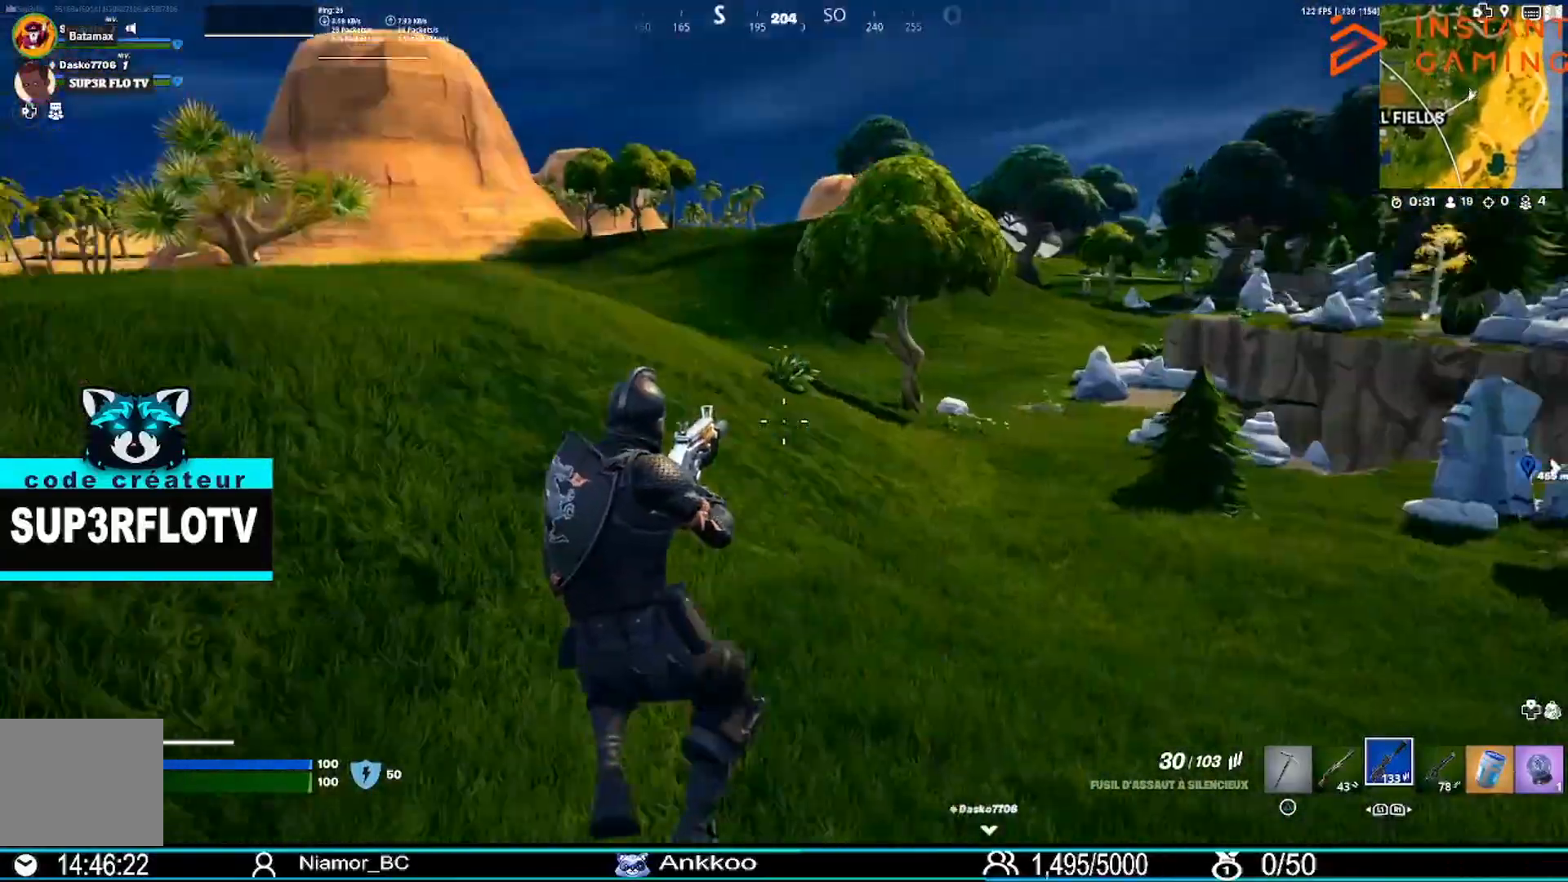
Gameplay with a controller (PlayStation layout); each line is a JSON object with the inputs held at the frame after it. "events" lists button and stick changes between this image and that frame as [ms after this image, input, new state], when the widget could be followed in between.
{"buttons": [], "left_stick": "up-left", "right_stick": "center", "events": [[367, "right_stick", "left"], [500, "right_stick", "center"]]}
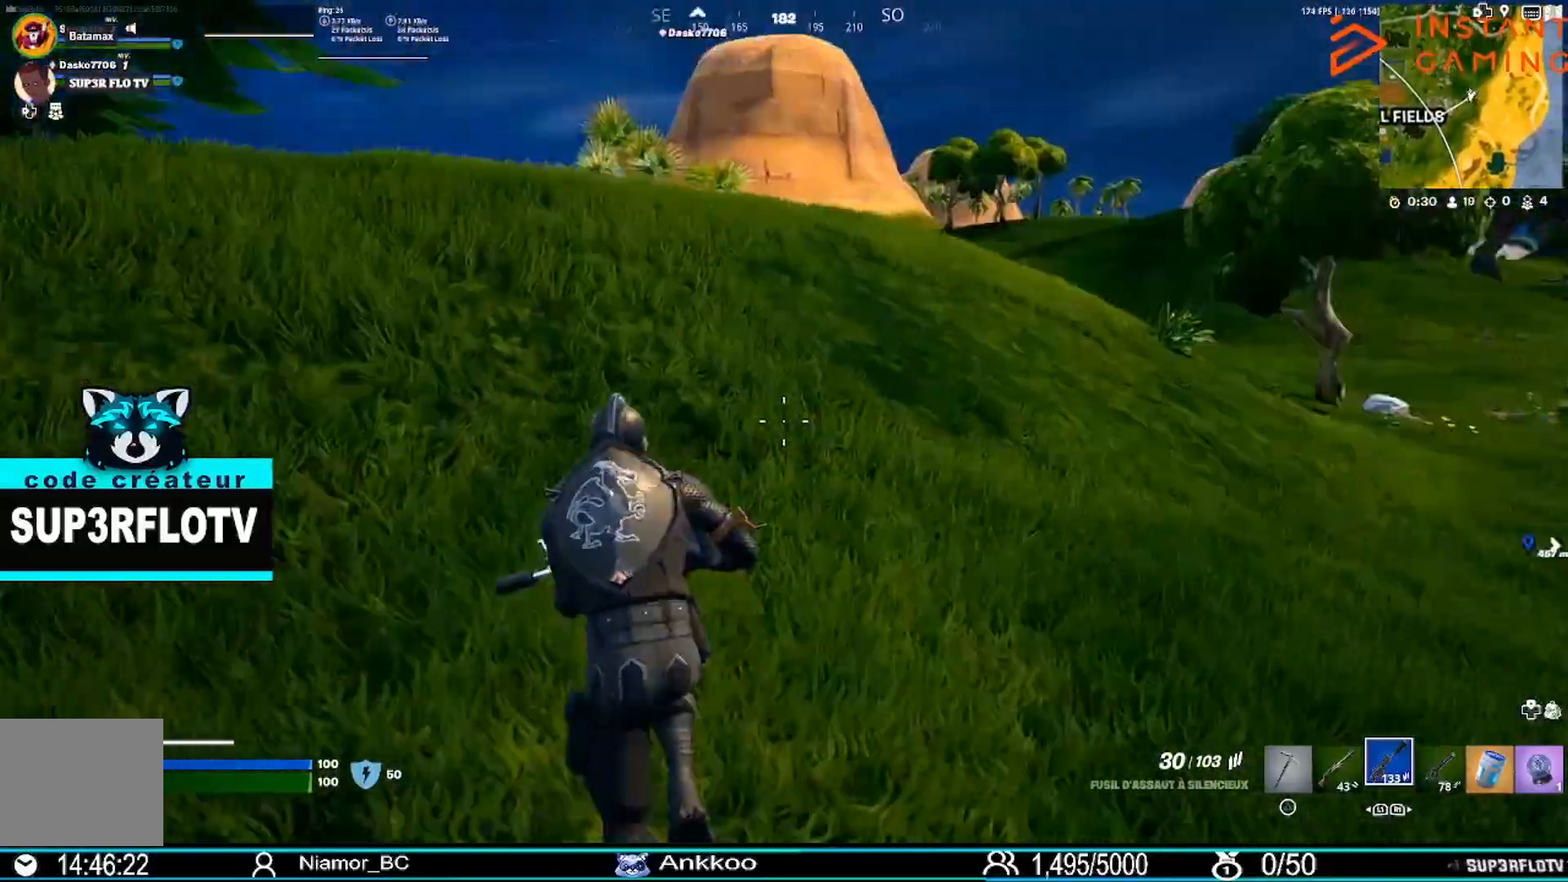
{"buttons": [], "left_stick": "up-left", "right_stick": "center", "events": [[167, "L3", "down"], [300, "L3", "up"]]}
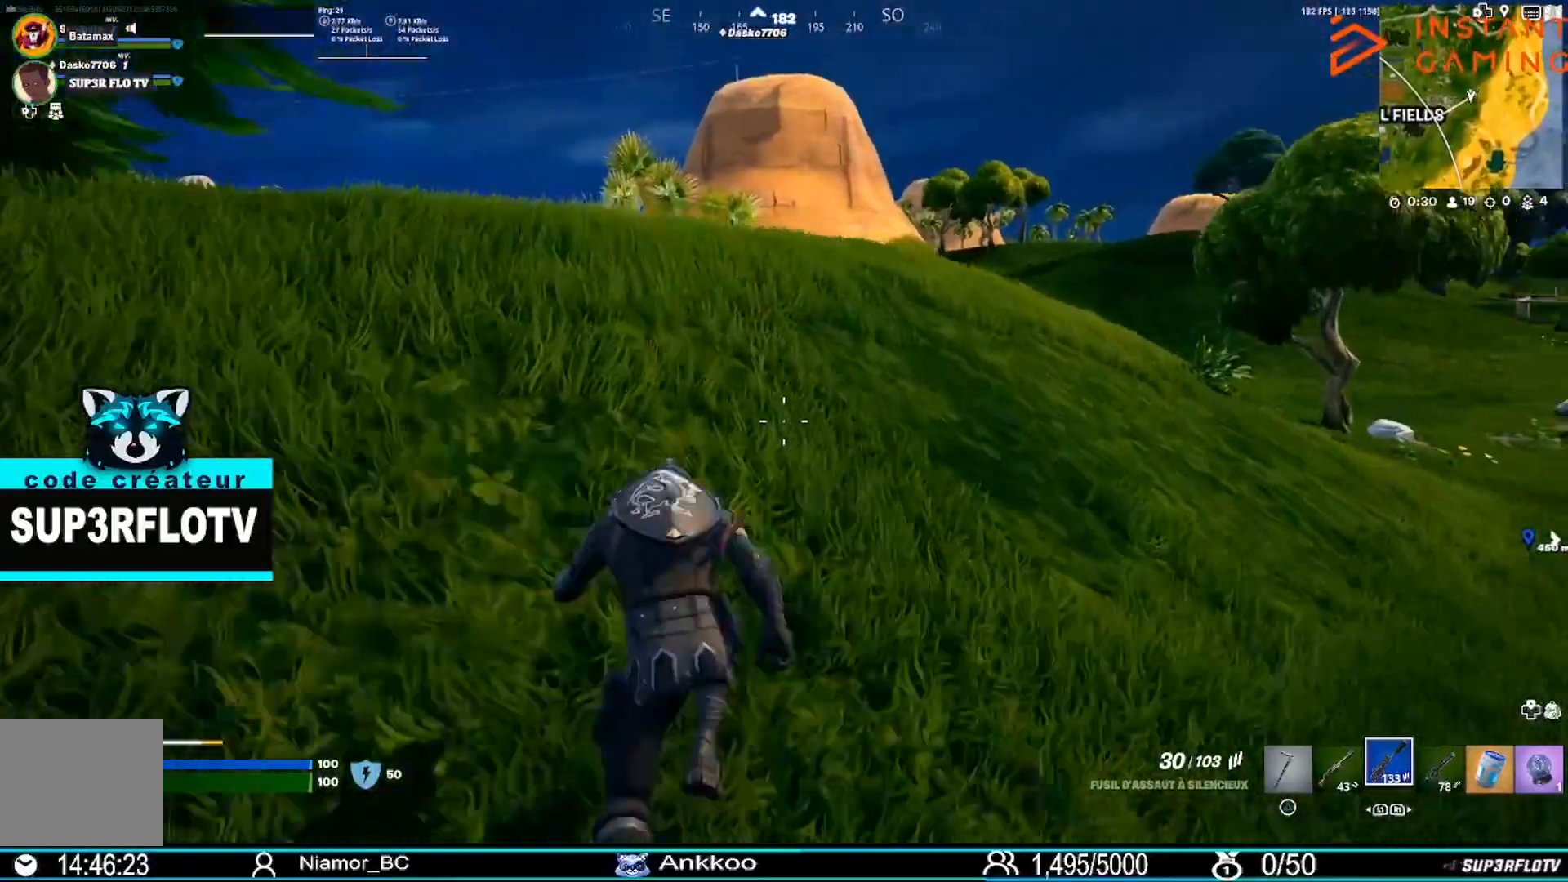
{"buttons": [], "left_stick": "up", "right_stick": "center", "events": [[33, "CROSS", "down"], [133, "CROSS", "up"], [200, "left_stick", "up"]]}
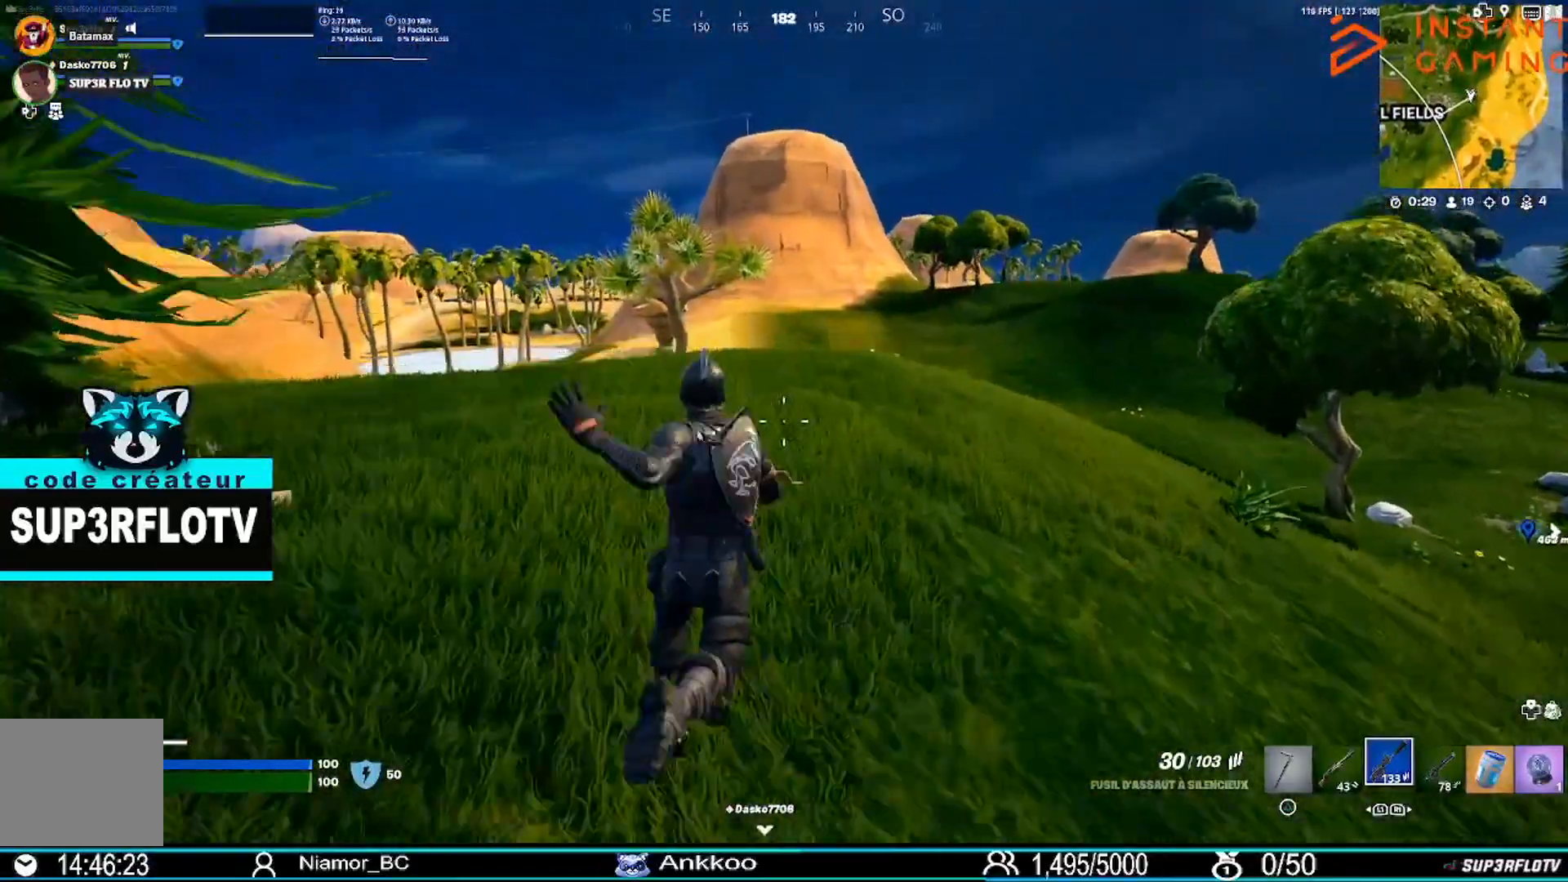
{"buttons": ["CROSS"], "left_stick": "up-right", "right_stick": "center", "events": [[33, "right_stick", "left"], [100, "left_stick", "up-right"], [200, "right_stick", "center"], [434, "CROSS", "down"]]}
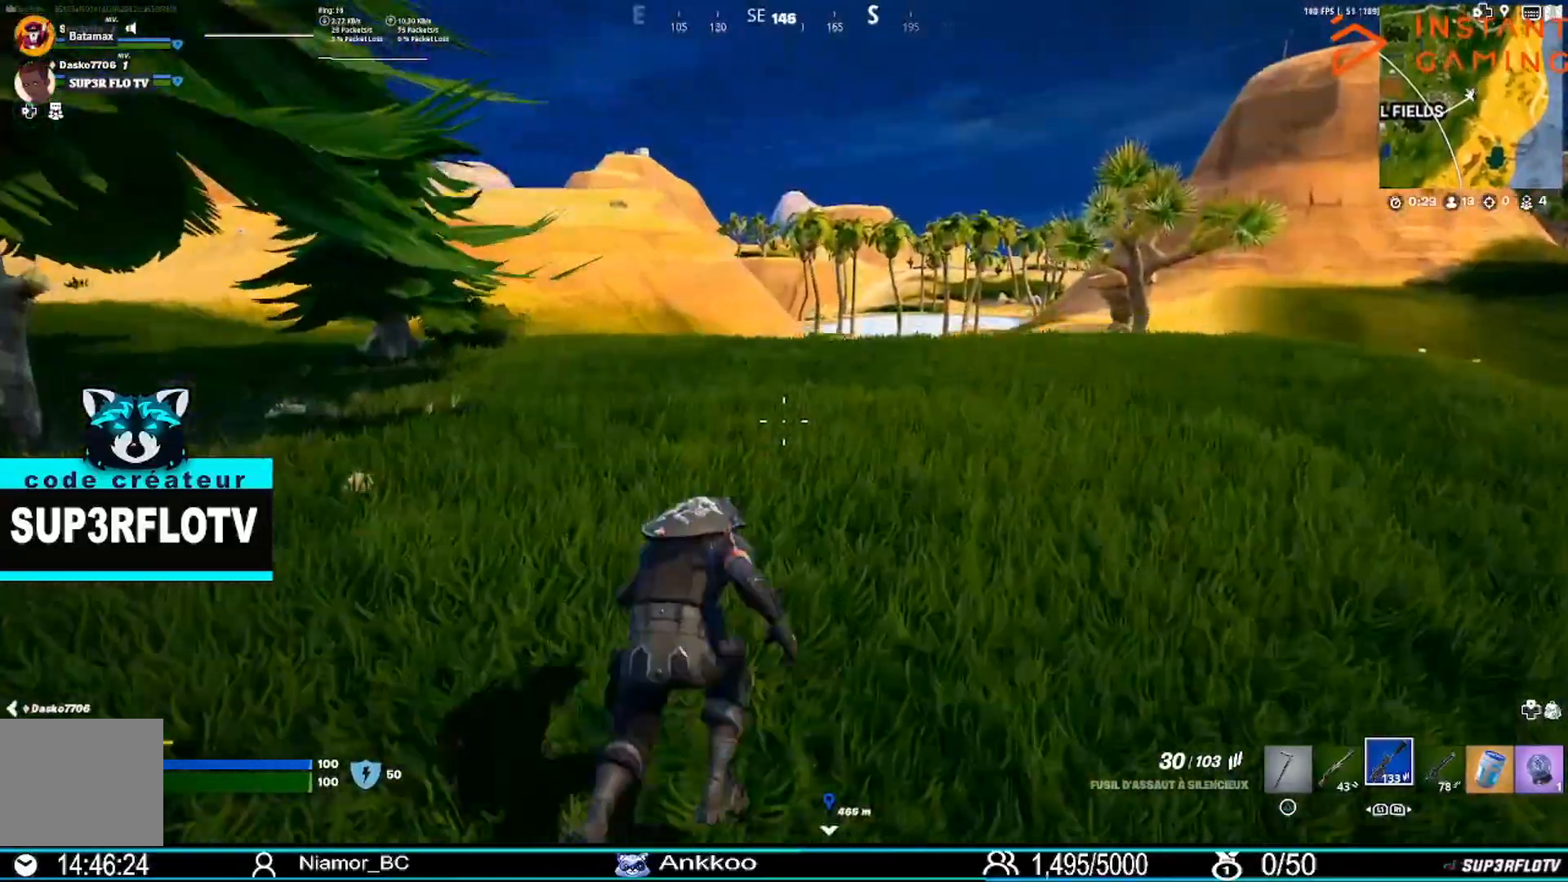
{"buttons": [], "left_stick": "up-right", "right_stick": "center", "events": [[100, "CROSS", "up"]]}
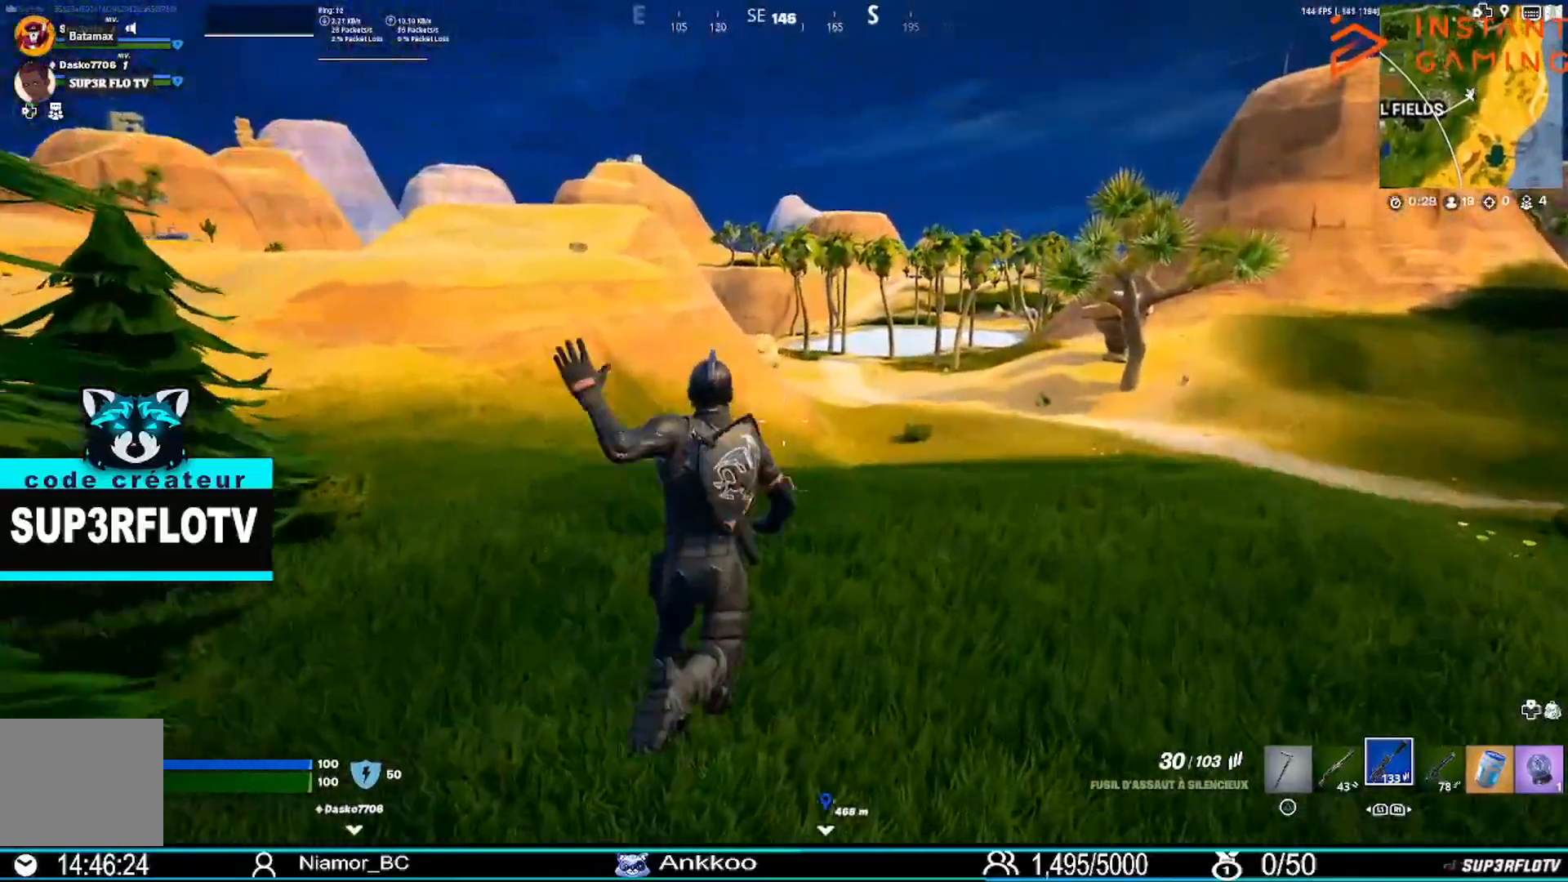
{"buttons": [], "left_stick": "up-right", "right_stick": "right", "events": [[467, "right_stick", "right"]]}
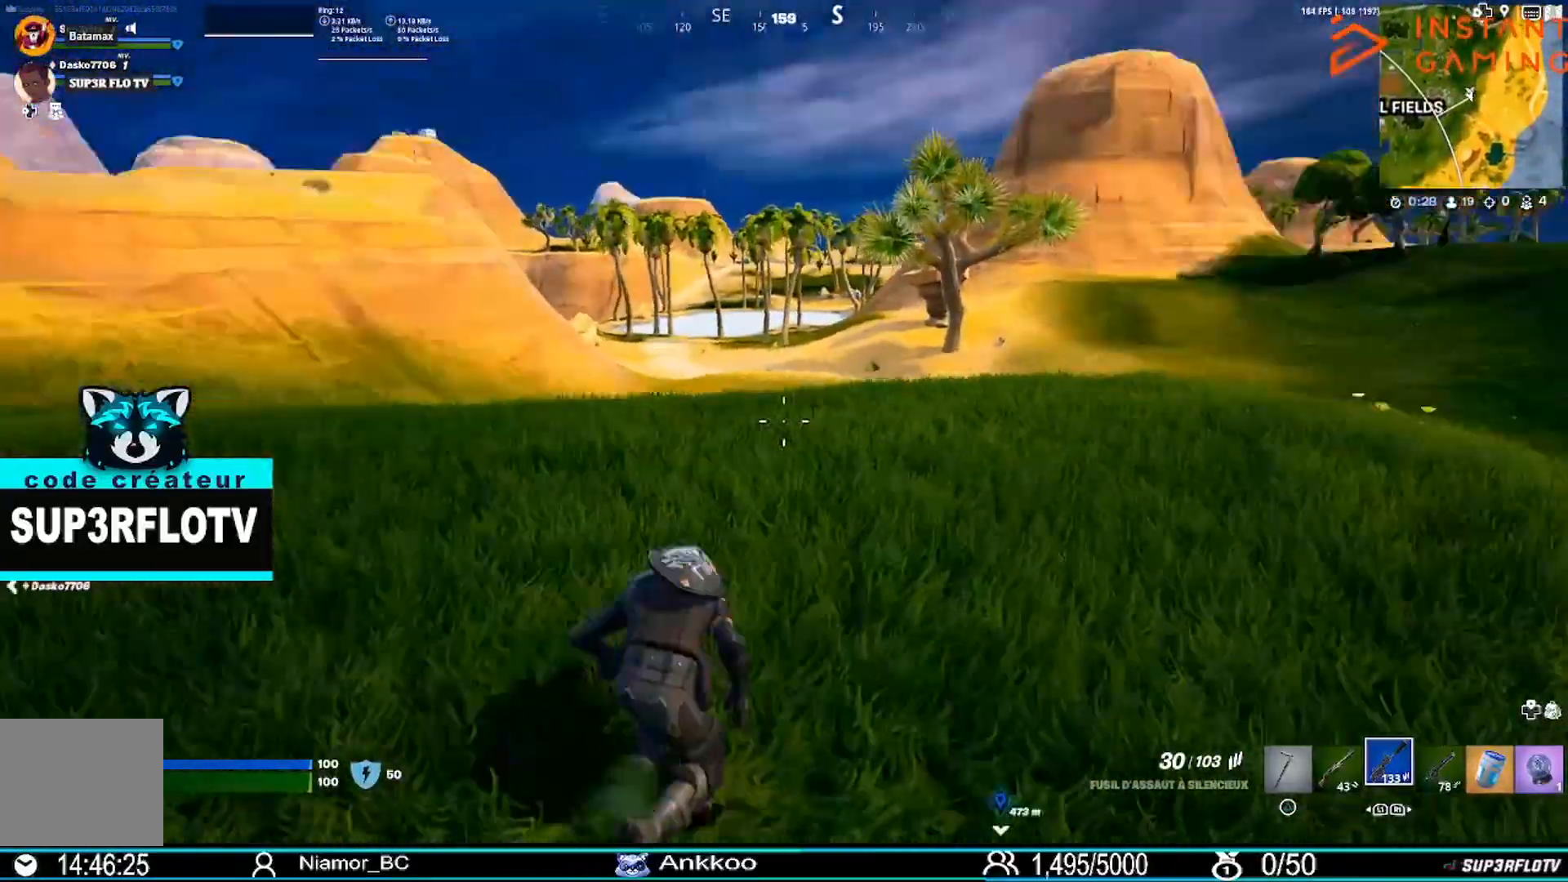
{"buttons": ["CROSS"], "left_stick": "up", "right_stick": "center", "events": [[166, "left_stick", "up"], [166, "right_stick", "center"], [467, "CROSS", "down"]]}
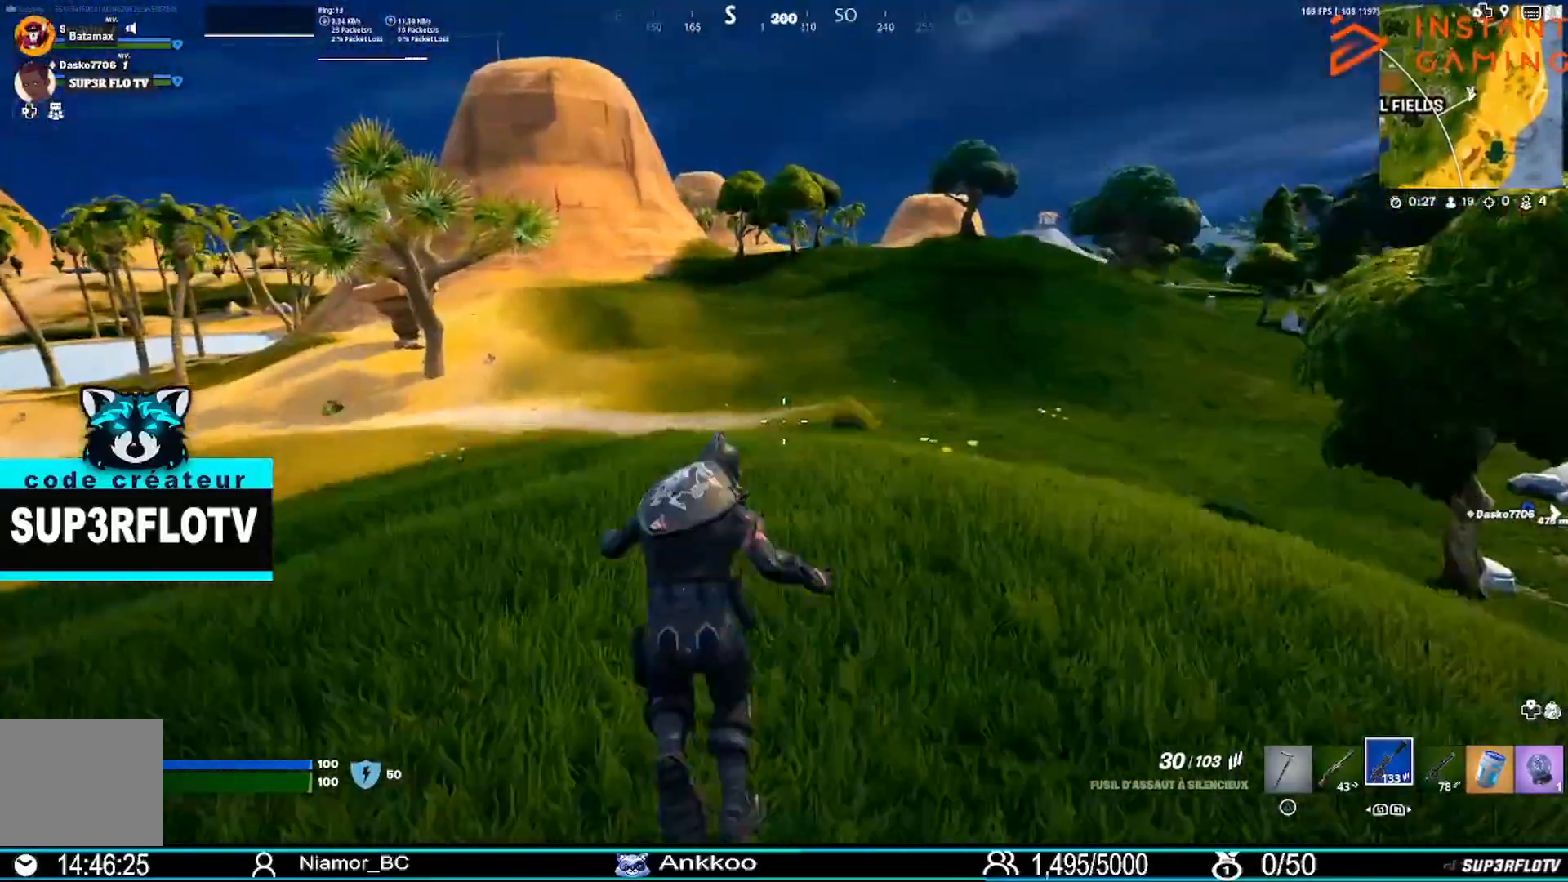
{"buttons": [], "left_stick": "up", "right_stick": "center", "events": [[67, "CROSS", "up"], [267, "right_stick", "right"], [434, "right_stick", "center"]]}
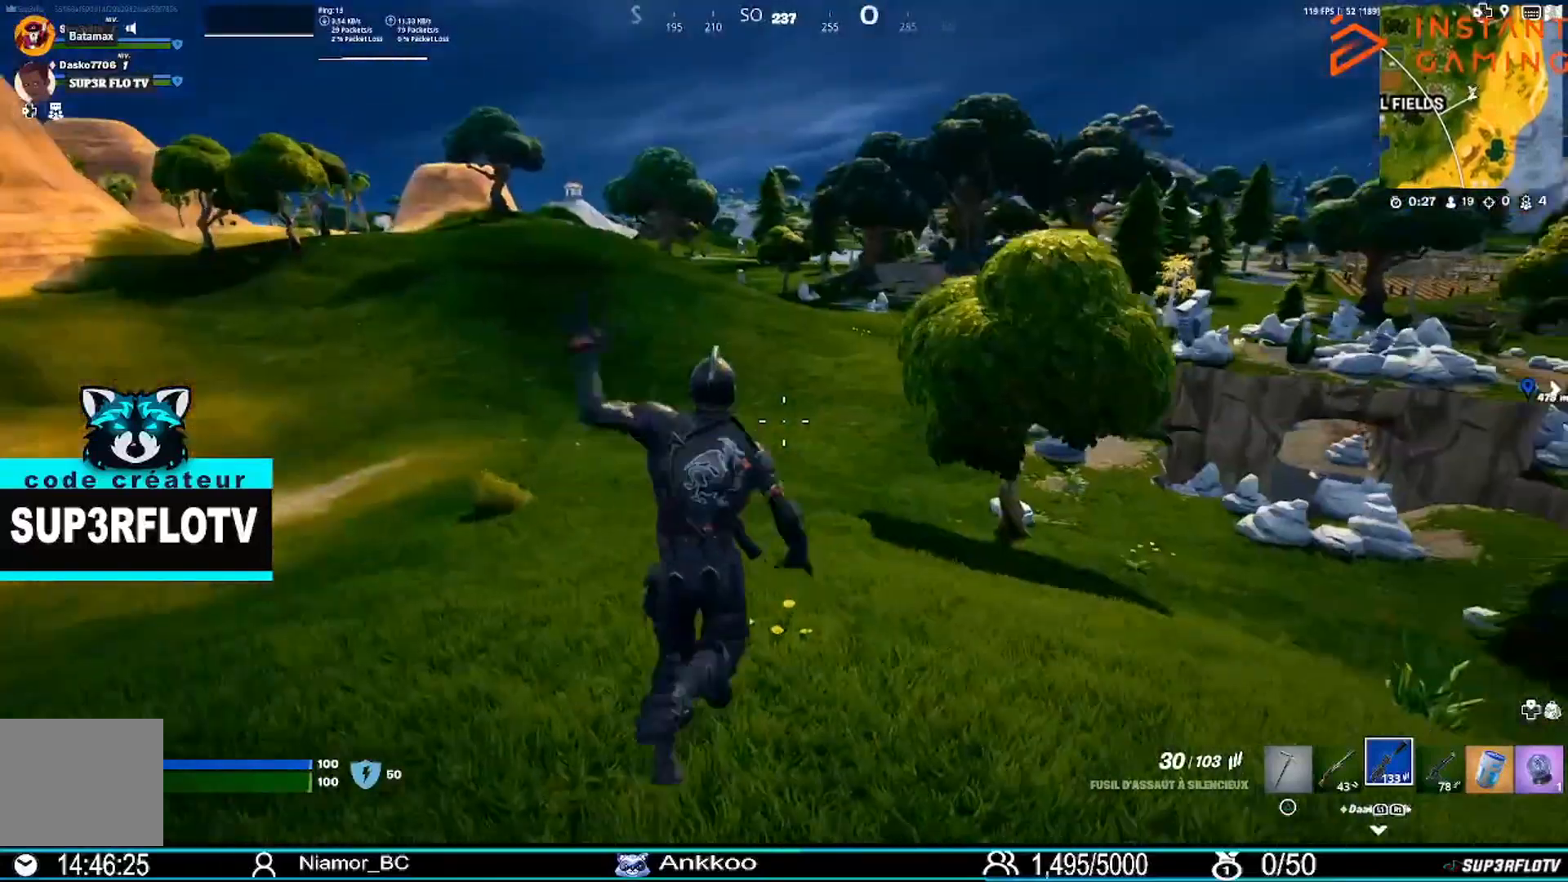
{"buttons": [], "left_stick": "up-left", "right_stick": "center", "events": [[100, "left_stick", "up-left"]]}
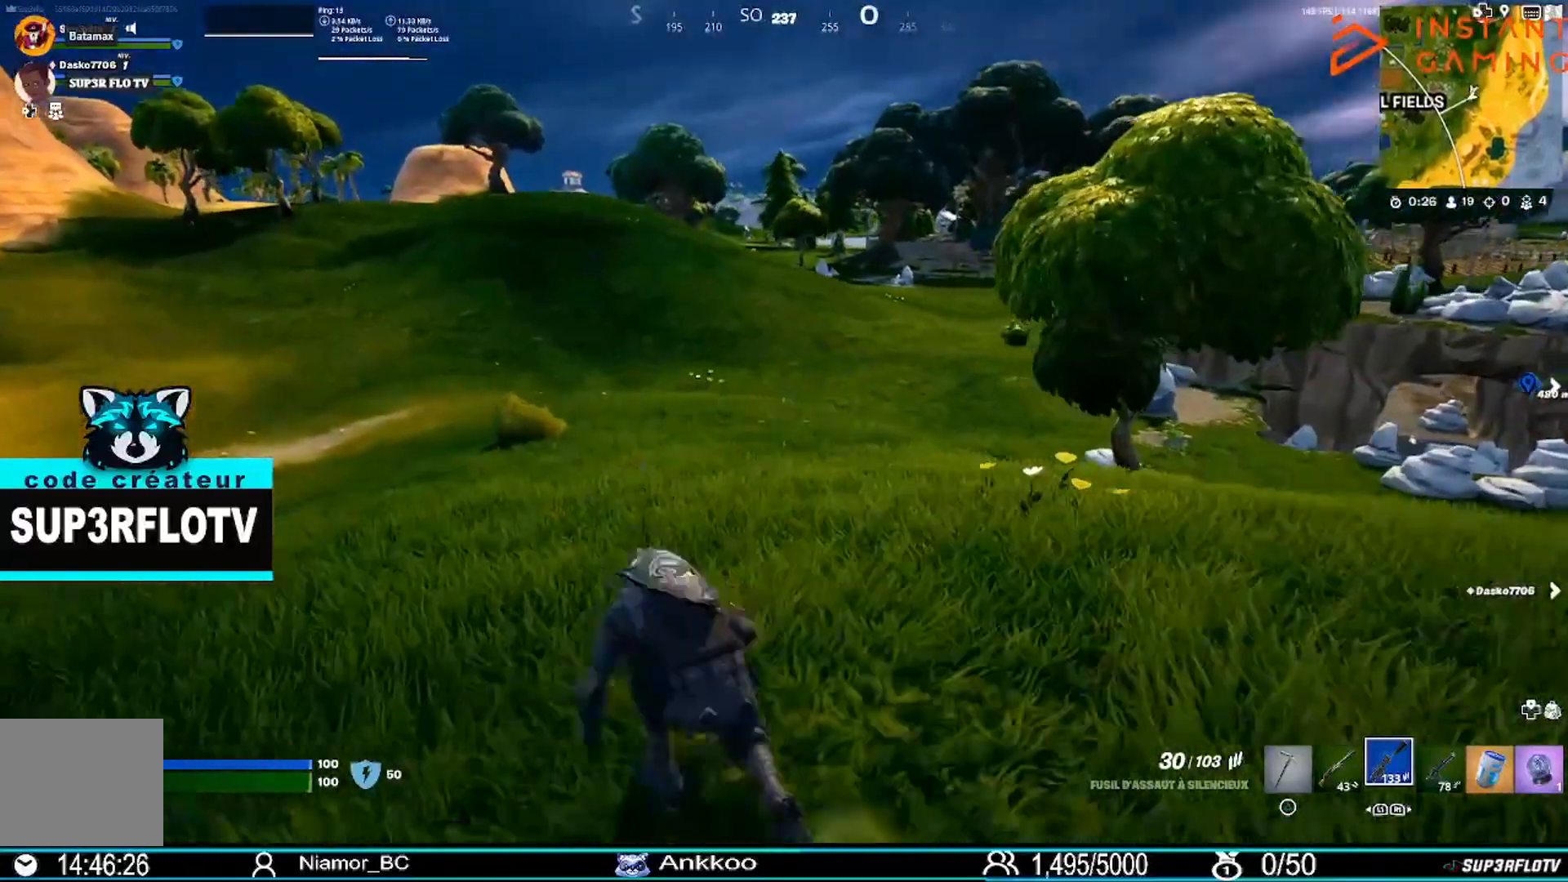
{"buttons": [], "left_stick": "up-left", "right_stick": "center", "events": [[300, "CROSS", "down"], [400, "CROSS", "up"]]}
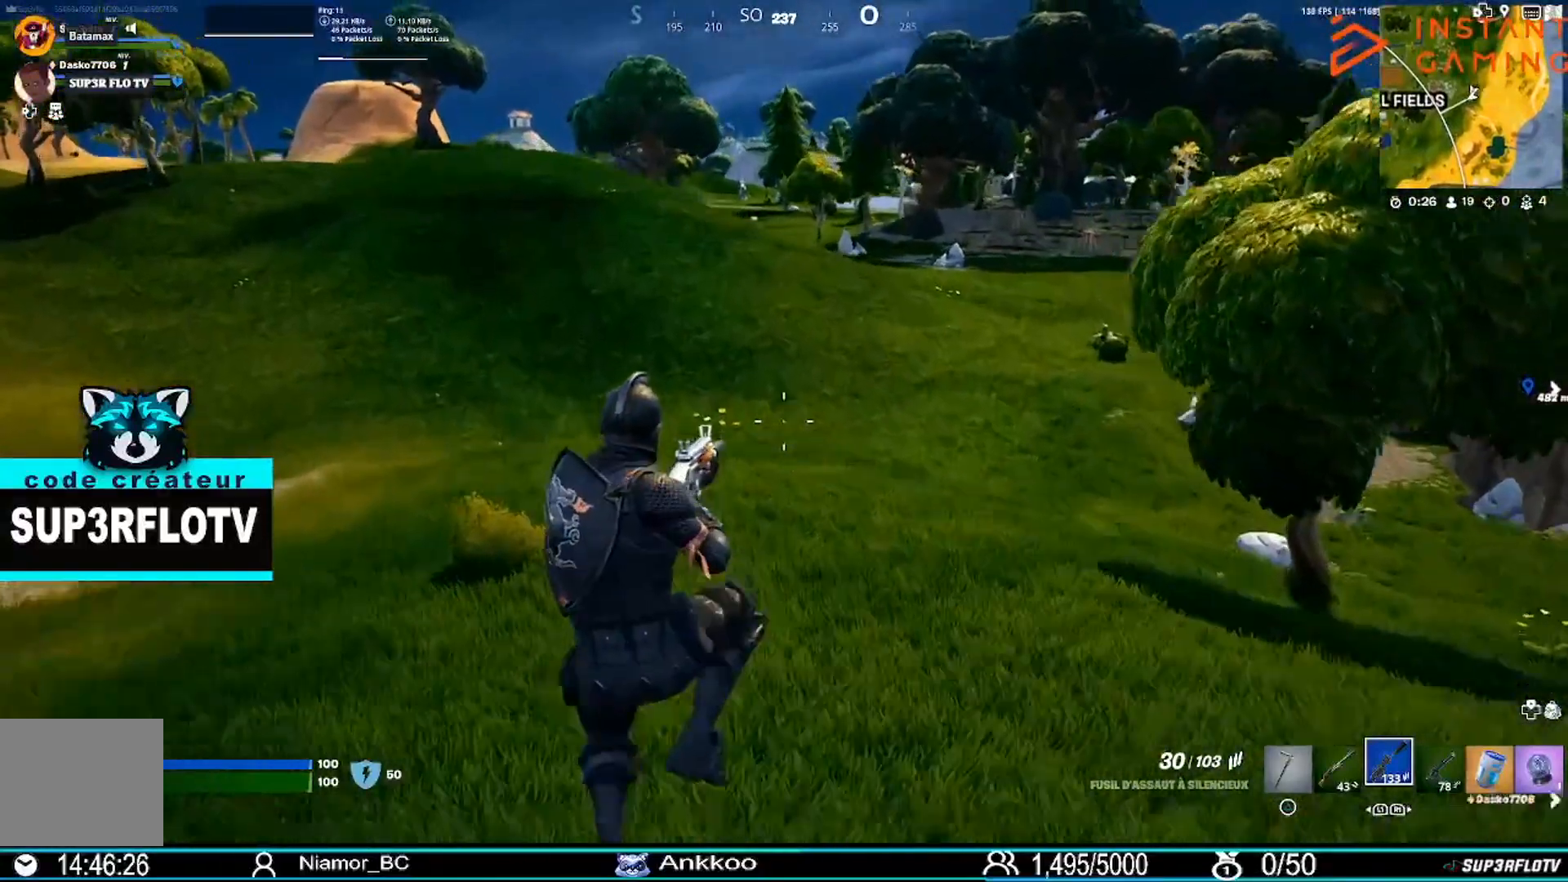
{"buttons": [], "left_stick": "up-left", "right_stick": "center", "events": [[267, "right_stick", "right"], [401, "right_stick", "center"]]}
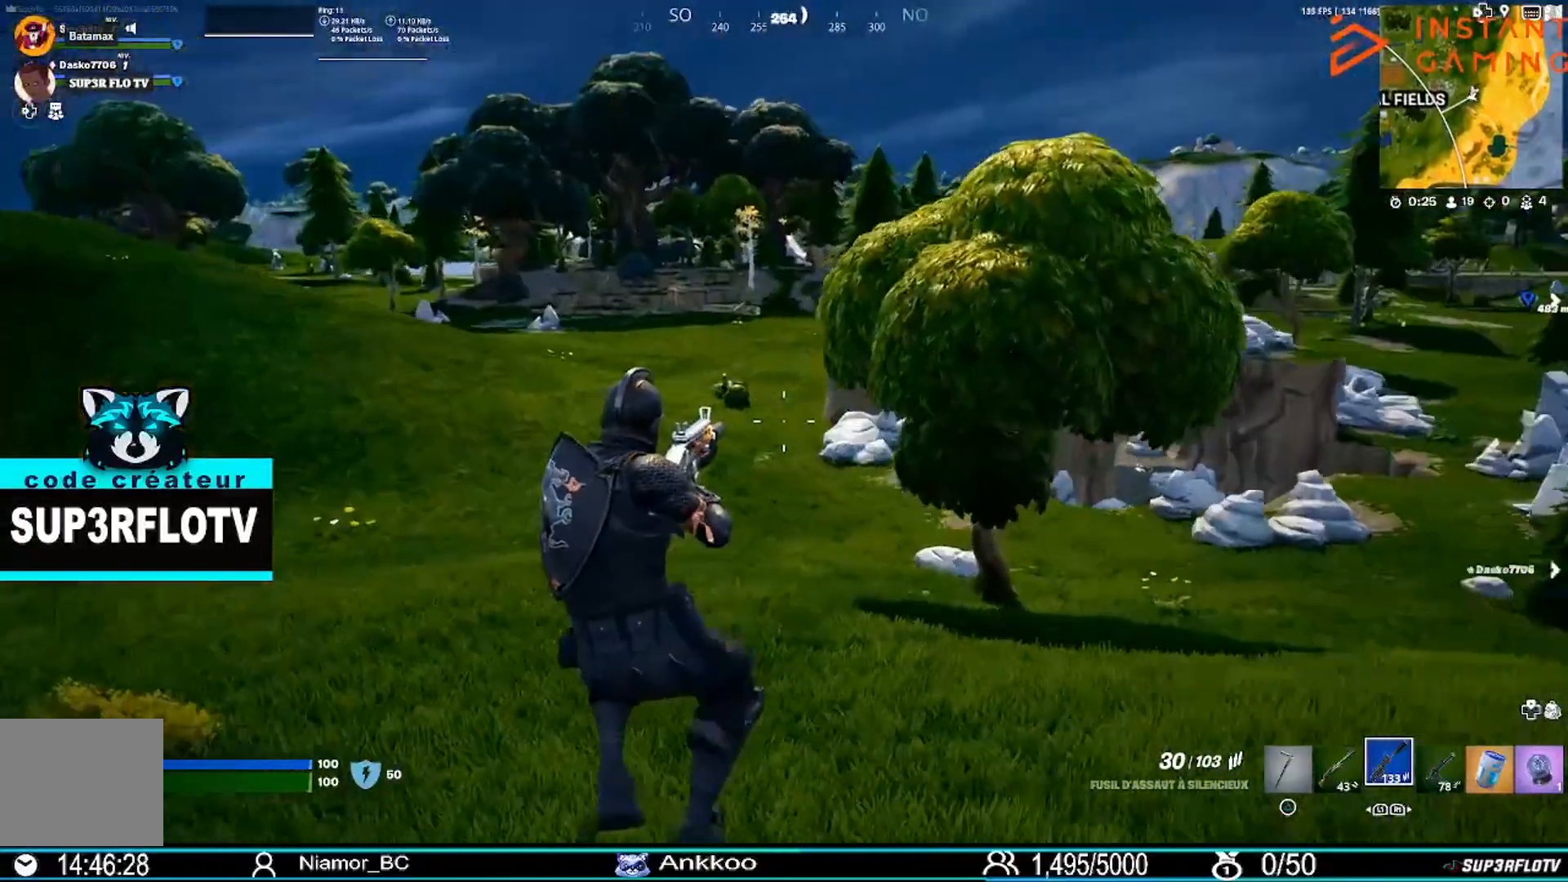
{"buttons": [], "left_stick": "up", "right_stick": "center", "events": [[200, "right_stick", "left"], [333, "L3", "down"], [400, "left_stick", "up"], [400, "right_stick", "center"], [500, "L3", "up"]]}
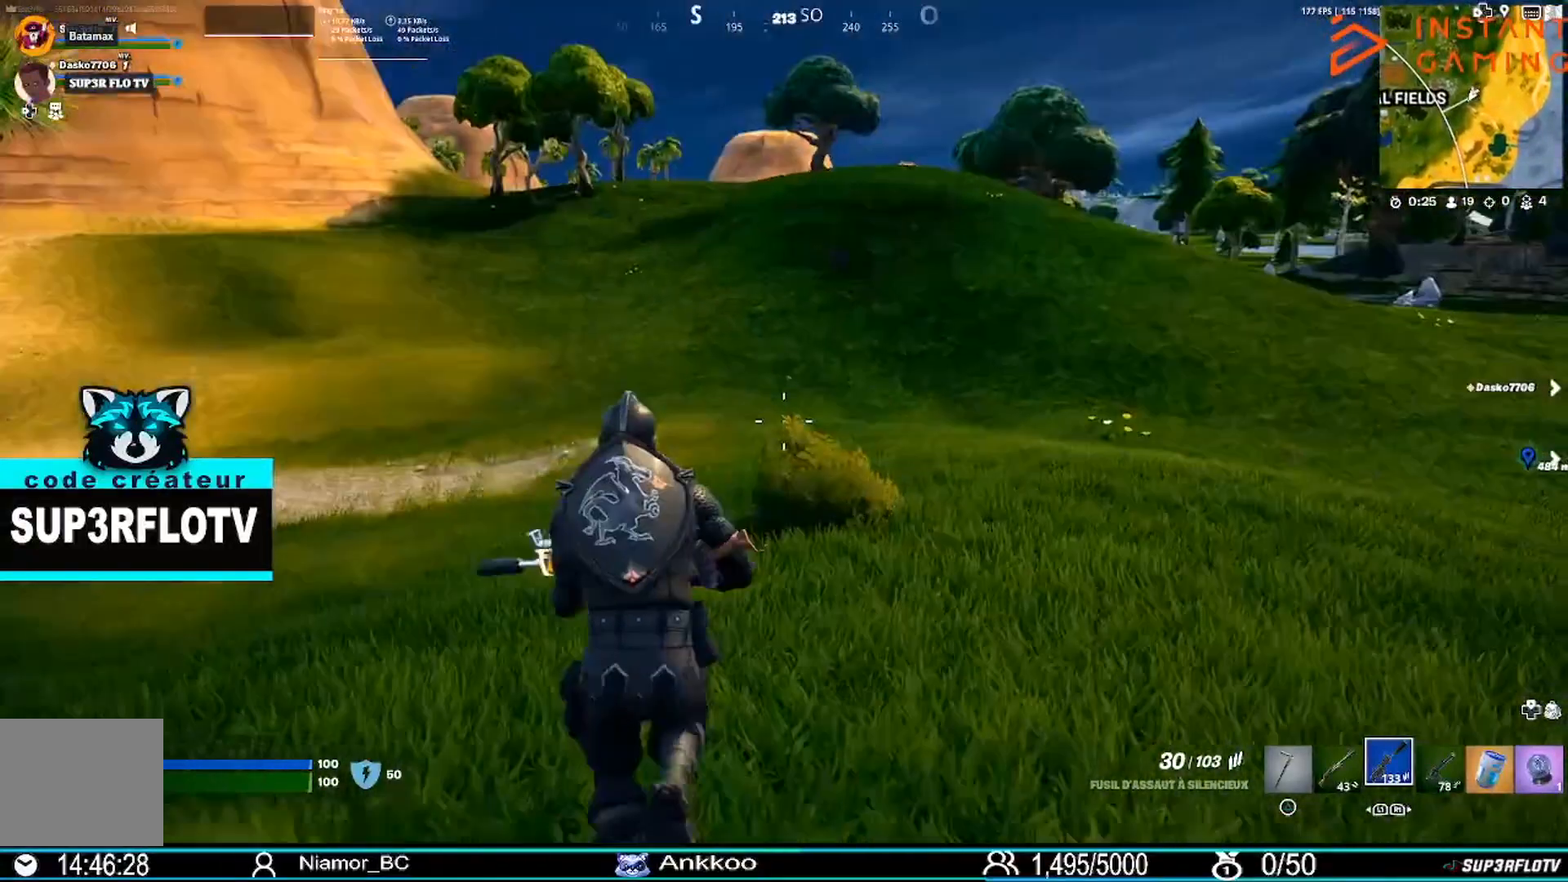
{"buttons": [], "left_stick": "up", "right_stick": "center", "events": [[334, "TOUCHPAD", "down"], [467, "TOUCHPAD", "up"]]}
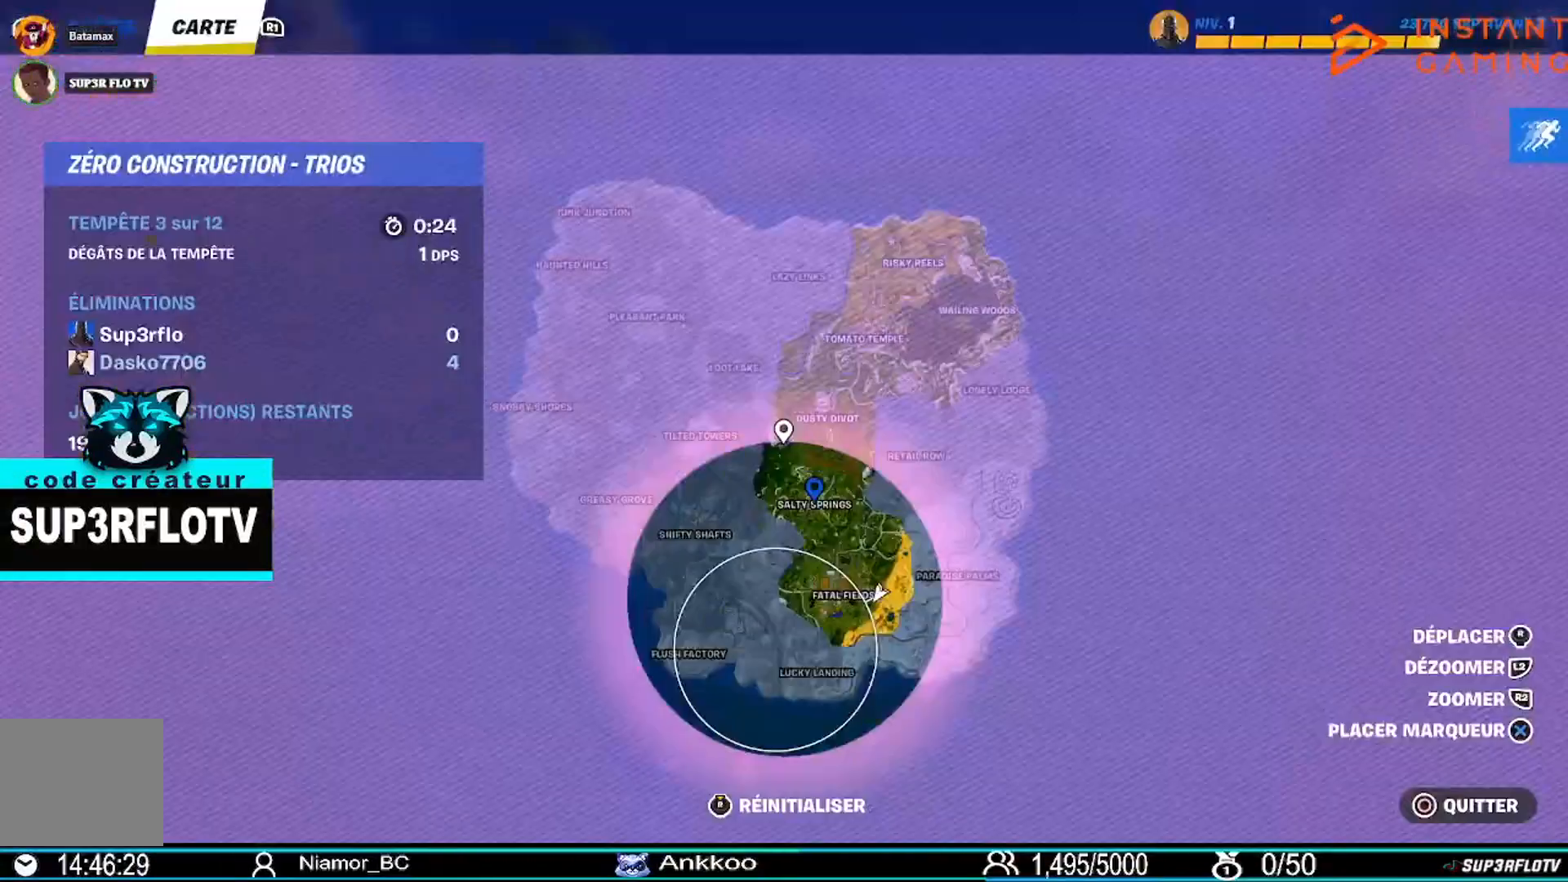
{"buttons": [], "left_stick": "up", "right_stick": "center", "events": []}
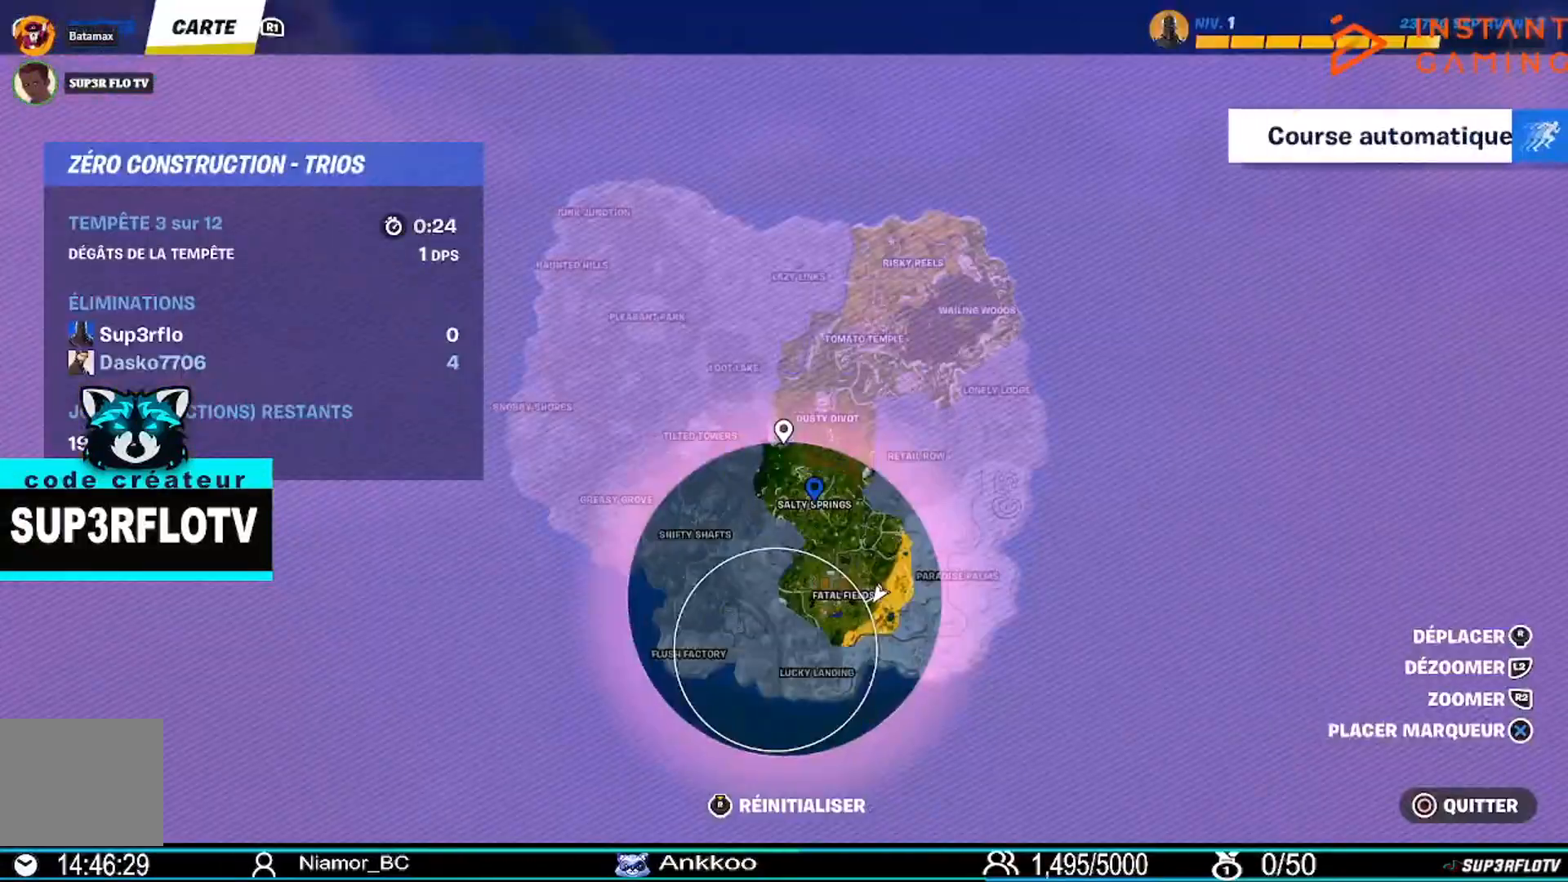
{"buttons": [], "left_stick": "up", "right_stick": "center", "events": [[267, "TOUCHPAD", "down"], [434, "TOUCHPAD", "up"]]}
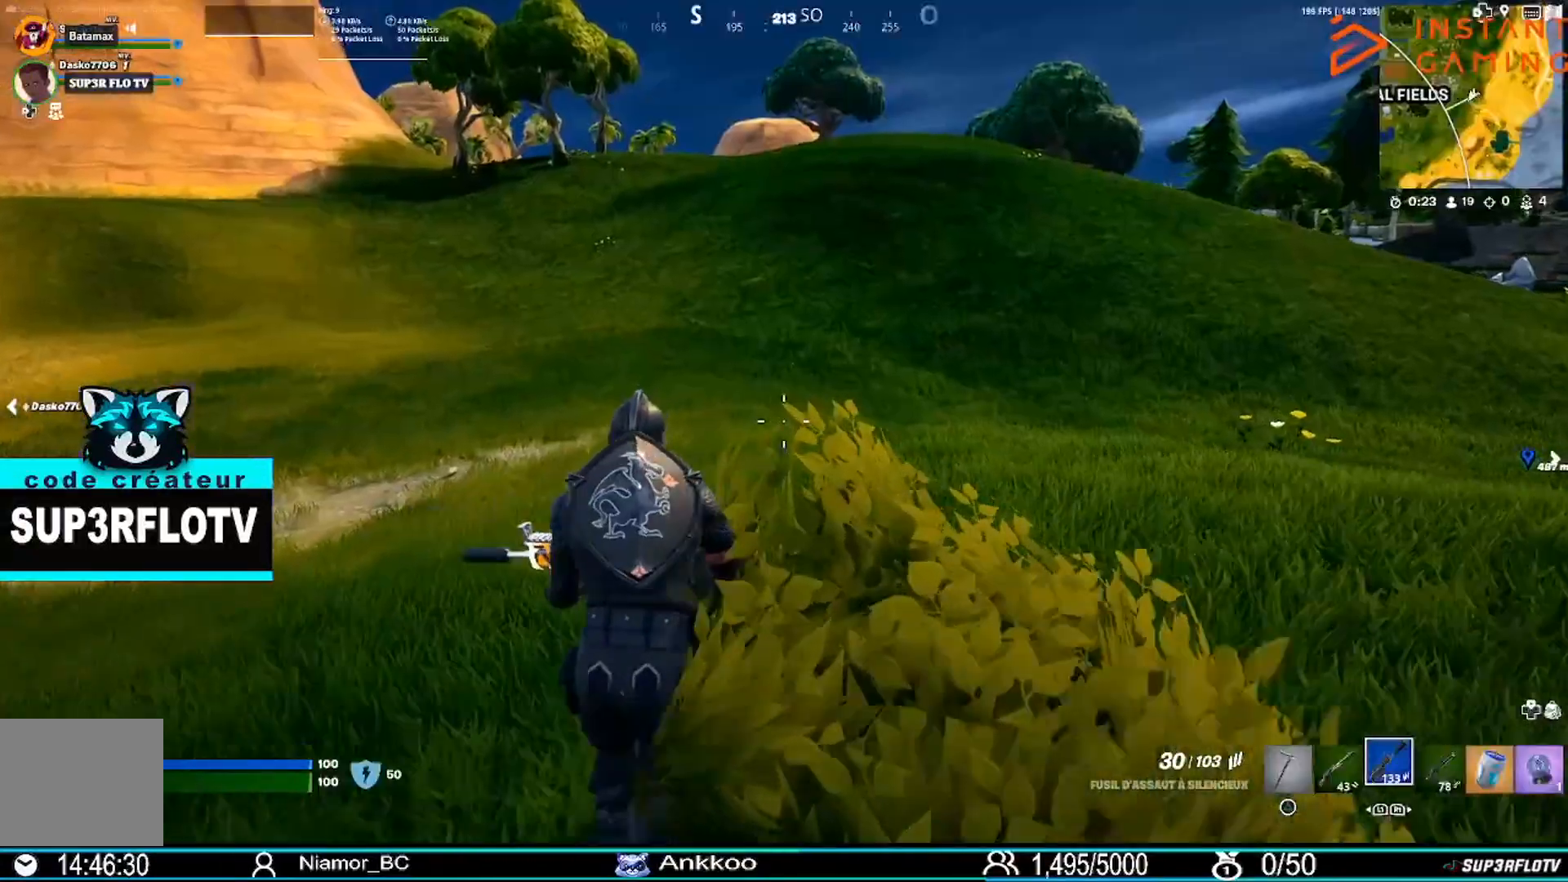
{"buttons": [], "left_stick": "up", "right_stick": "down", "events": [[66, "TOUCHPAD", "down"], [200, "TOUCHPAD", "up"], [367, "right_stick", "down-right"], [467, "right_stick", "down"]]}
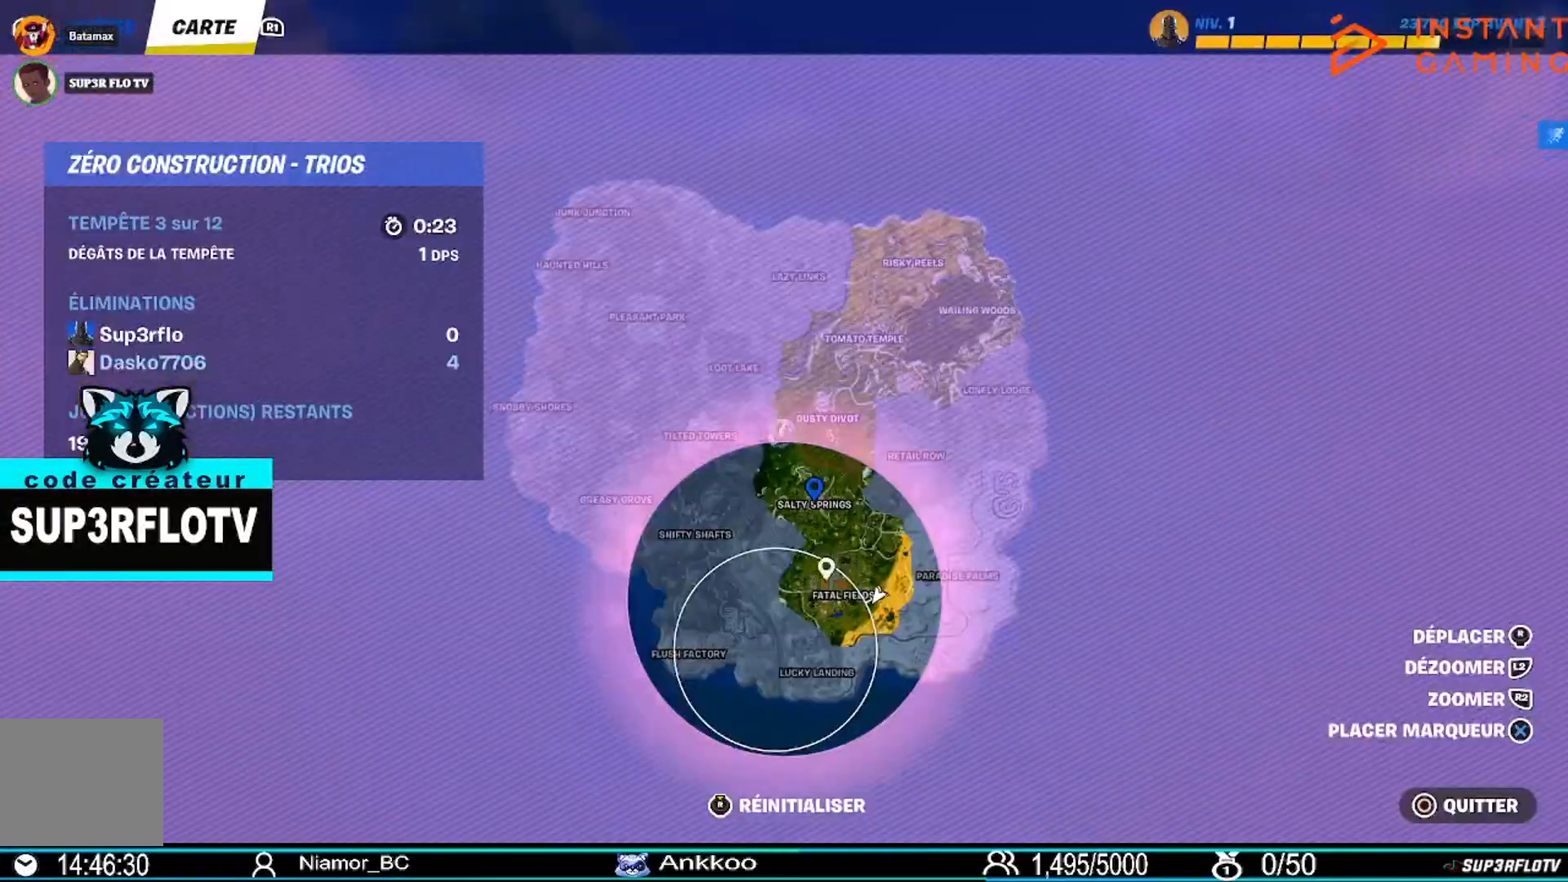
{"buttons": [], "left_stick": "up", "right_stick": "center", "events": [[134, "right_stick", "center"]]}
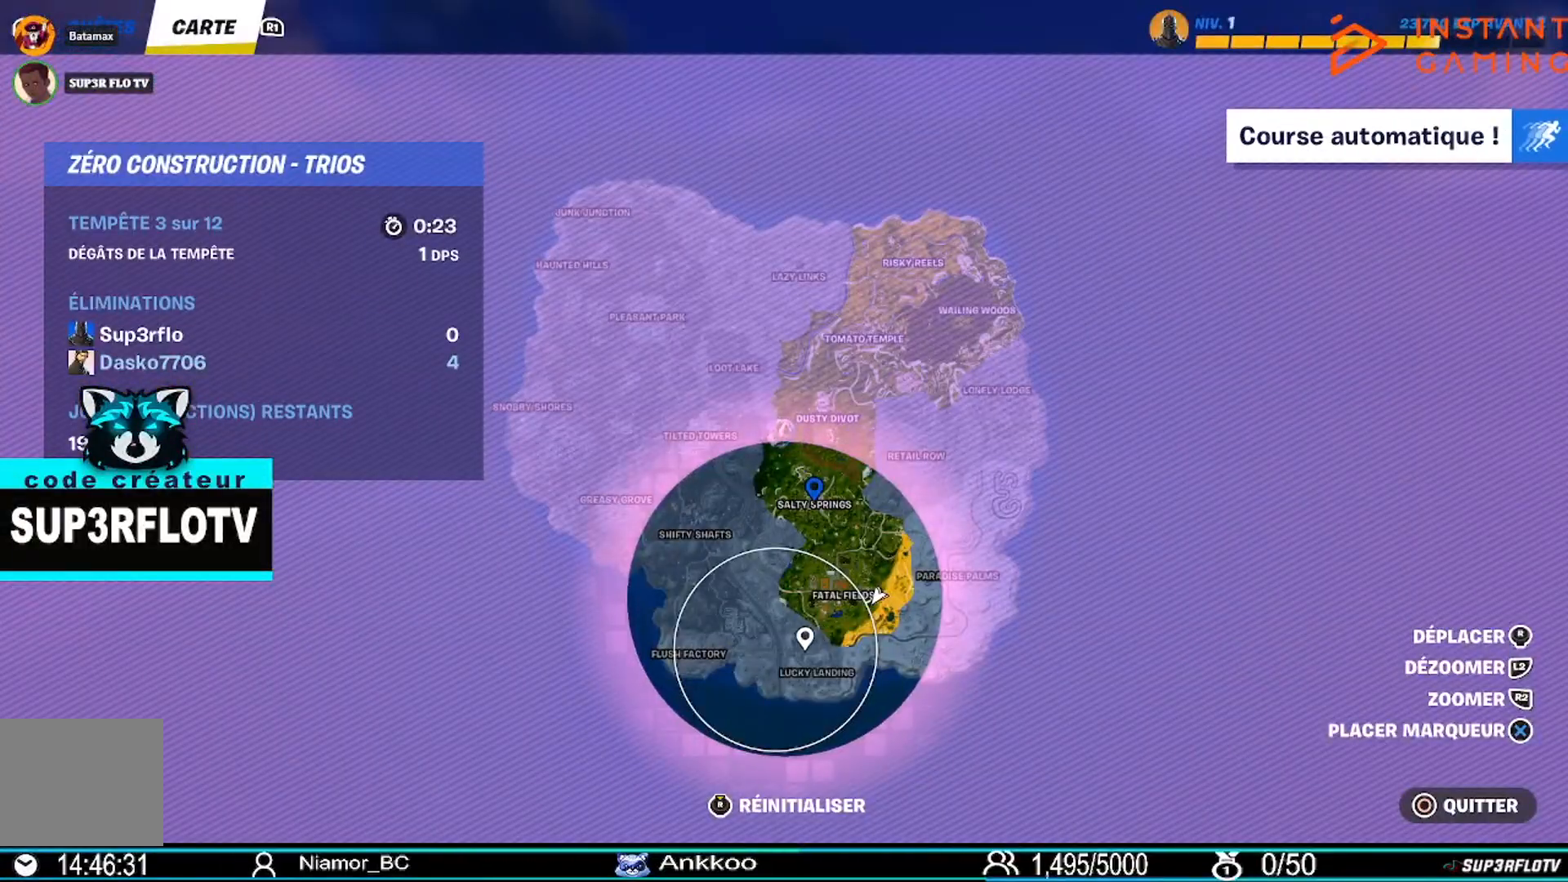
{"buttons": [], "left_stick": "up", "right_stick": "center", "events": [[367, "CROSS", "down"], [467, "CROSS", "up"]]}
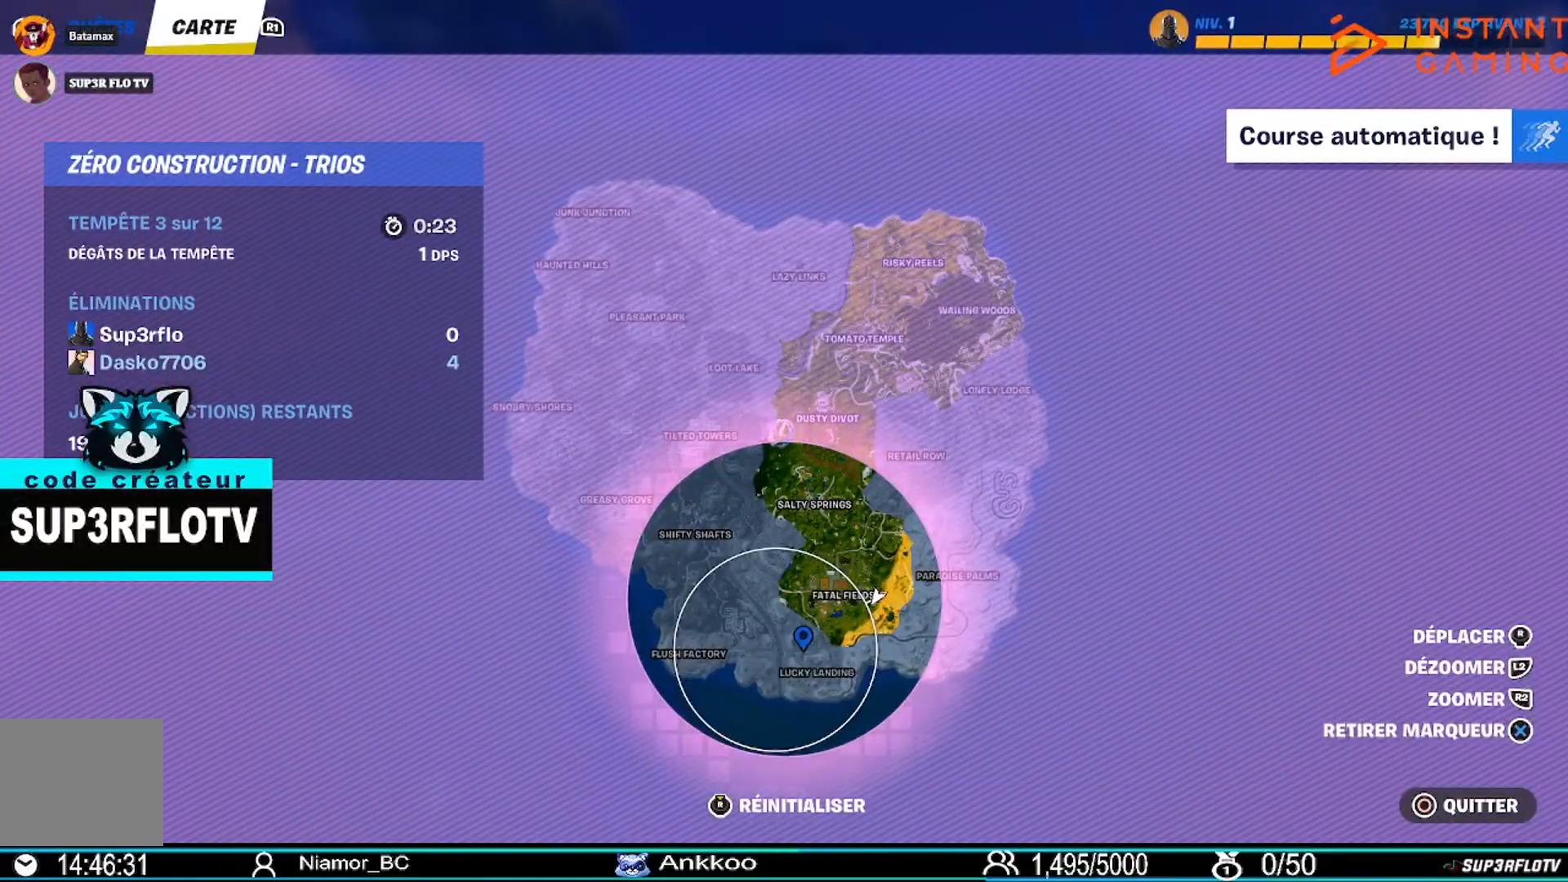
{"buttons": ["L3"], "left_stick": "up", "right_stick": "center", "events": [[67, "TOUCHPAD", "down"], [167, "TOUCHPAD", "up"], [467, "L3", "down"]]}
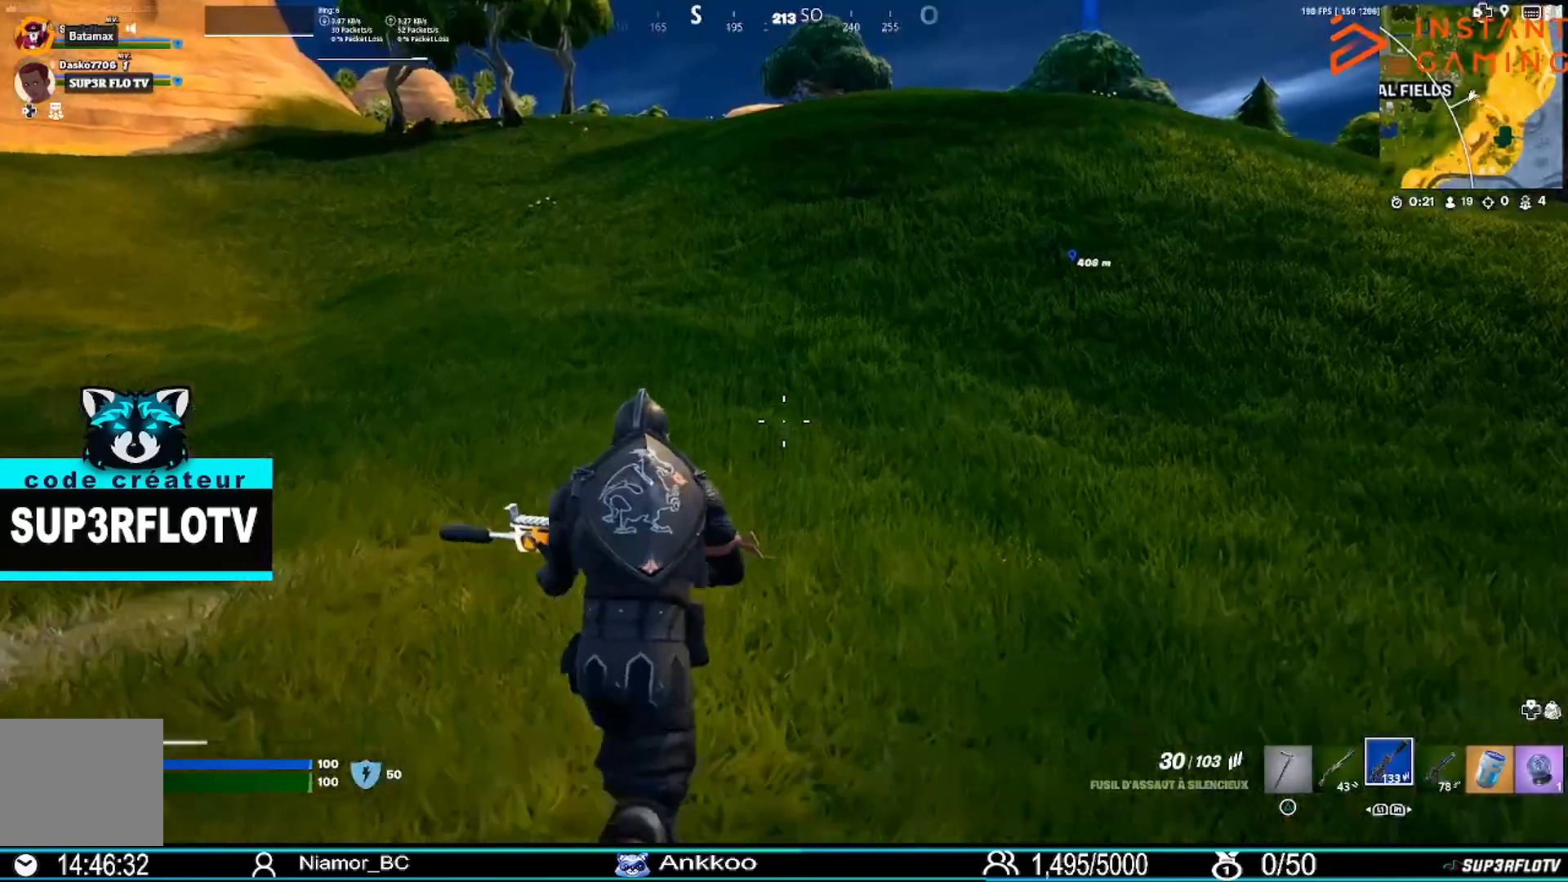
{"buttons": [], "left_stick": "up-right", "right_stick": "center", "events": [[100, "L3", "up"], [233, "right_stick", "left"], [300, "left_stick", "up-right"], [467, "right_stick", "center"]]}
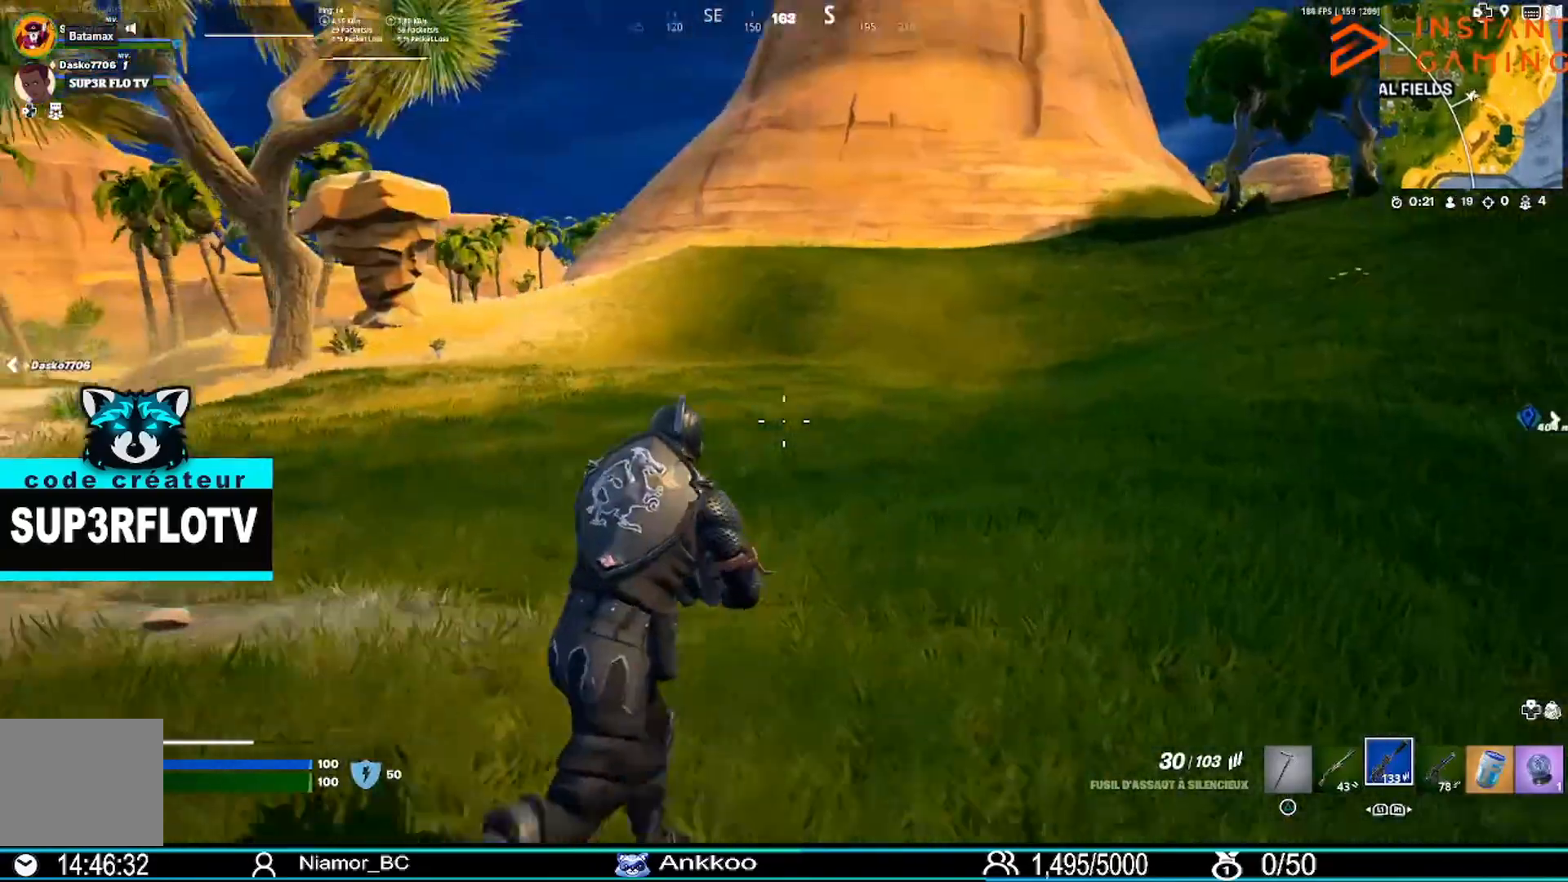
{"buttons": [], "left_stick": "up-right", "right_stick": "center", "events": []}
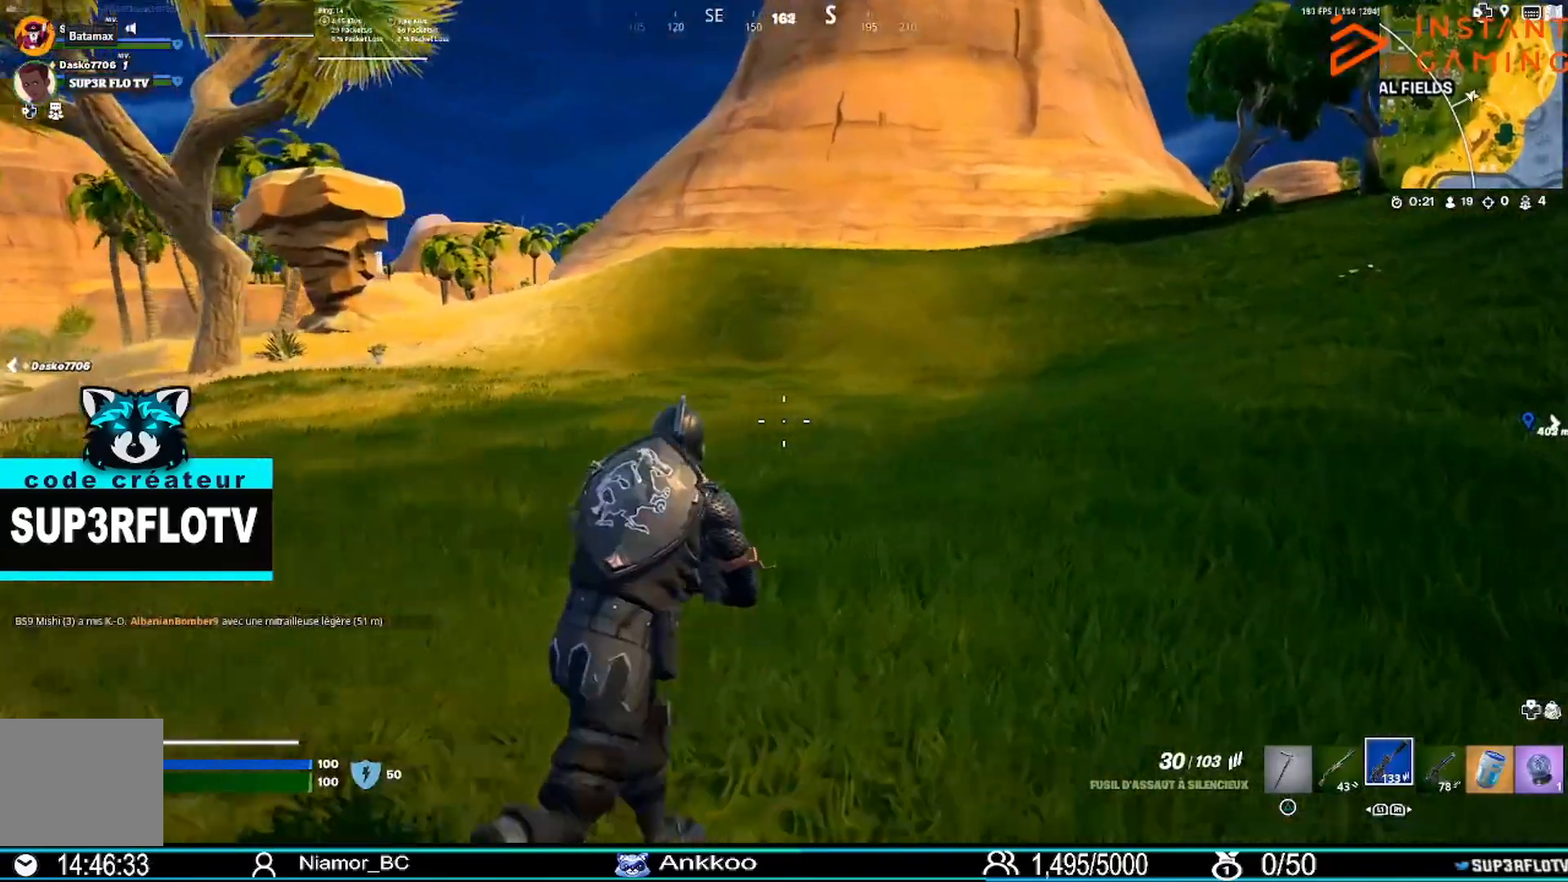
{"buttons": [], "left_stick": "up", "right_stick": "right", "events": [[66, "right_stick", "right"], [200, "left_stick", "up"]]}
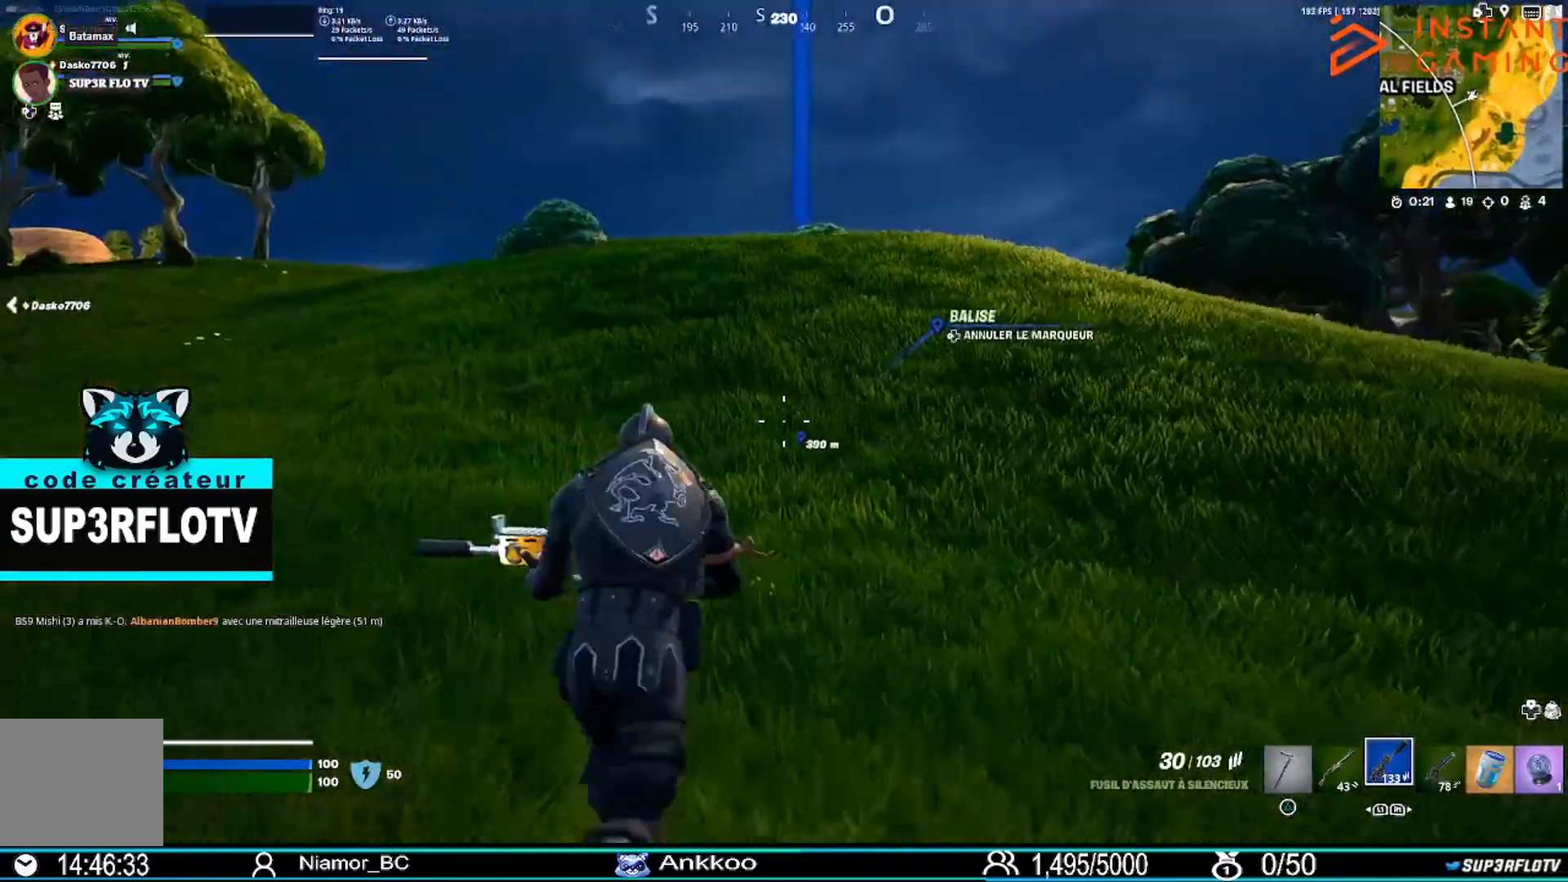
{"buttons": [], "left_stick": "up-left", "right_stick": "right", "events": [[334, "left_stick", "up-left"]]}
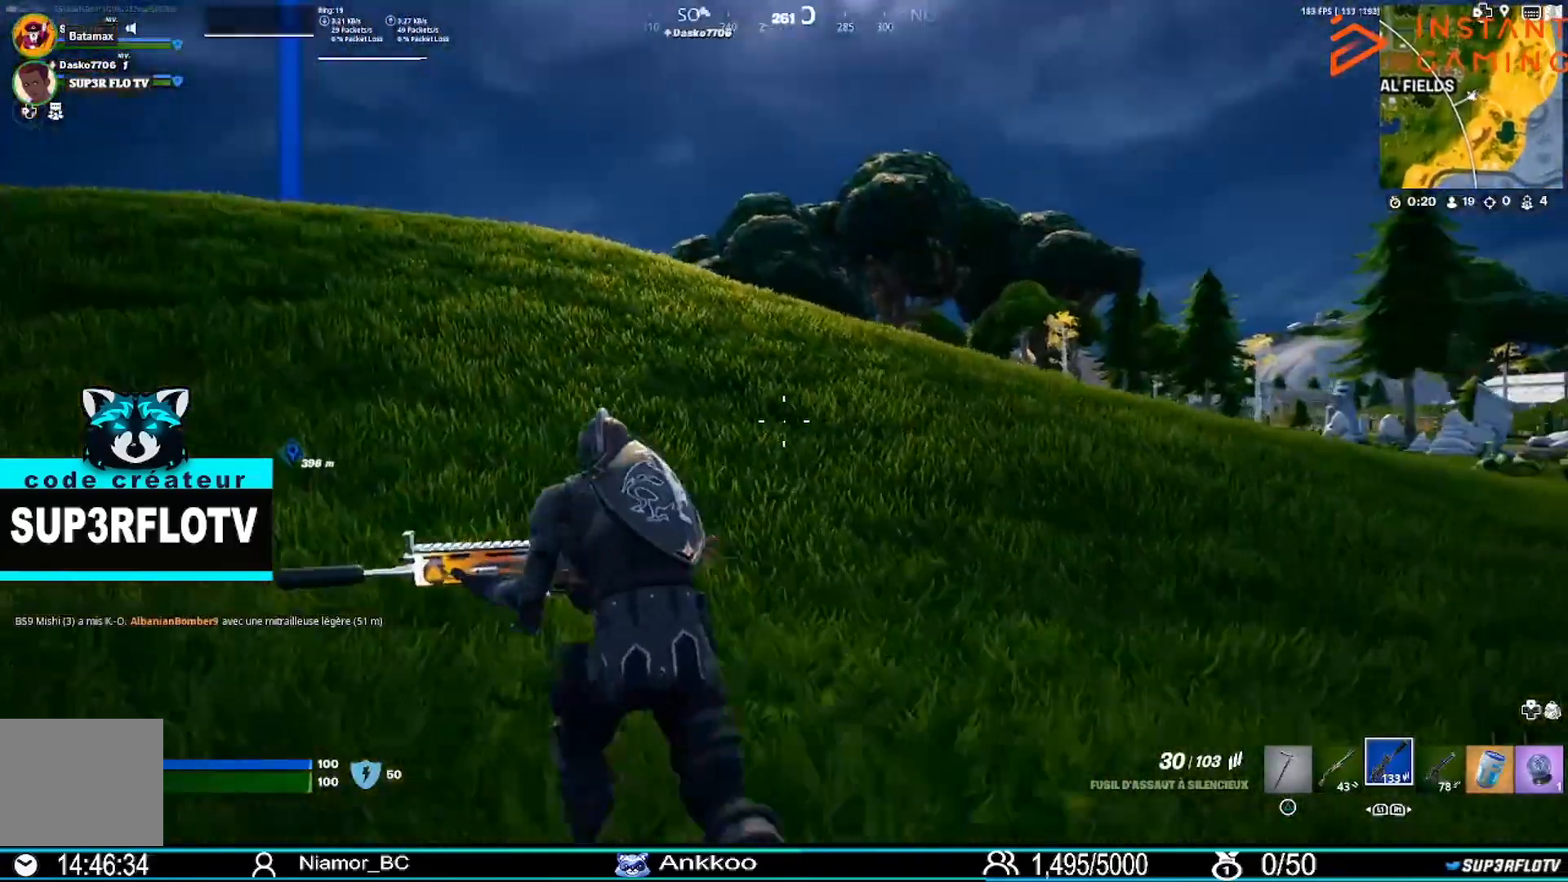
{"buttons": [], "left_stick": "up-left", "right_stick": "right", "events": [[200, "CROSS", "down"], [300, "CROSS", "up"]]}
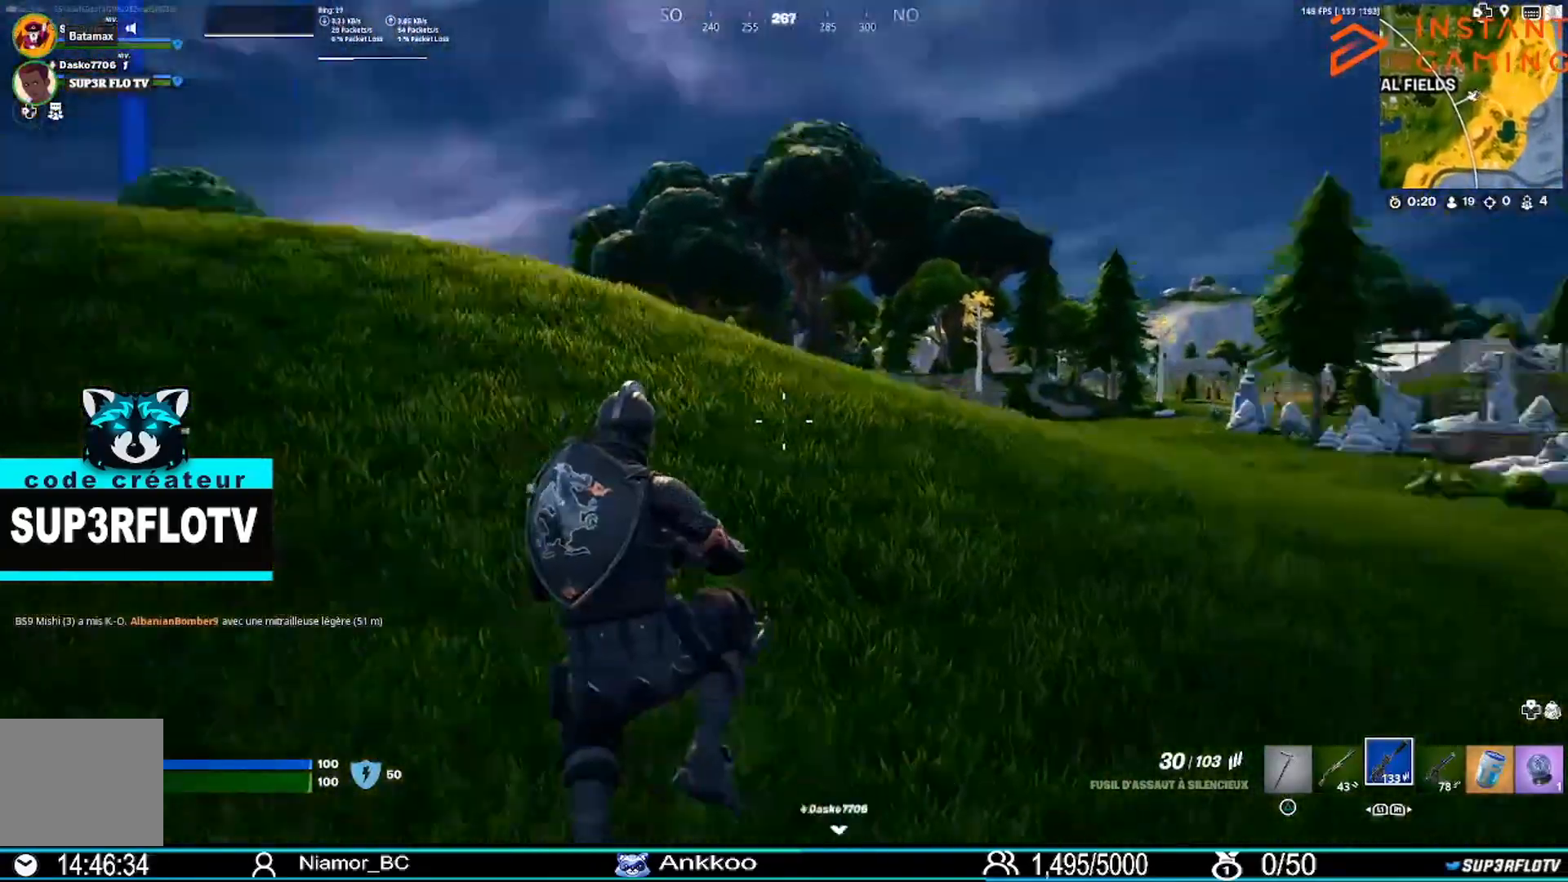
{"buttons": [], "left_stick": "up-left", "right_stick": "center", "events": [[134, "L1", "down"], [167, "right_stick", "center"], [267, "L1", "up"]]}
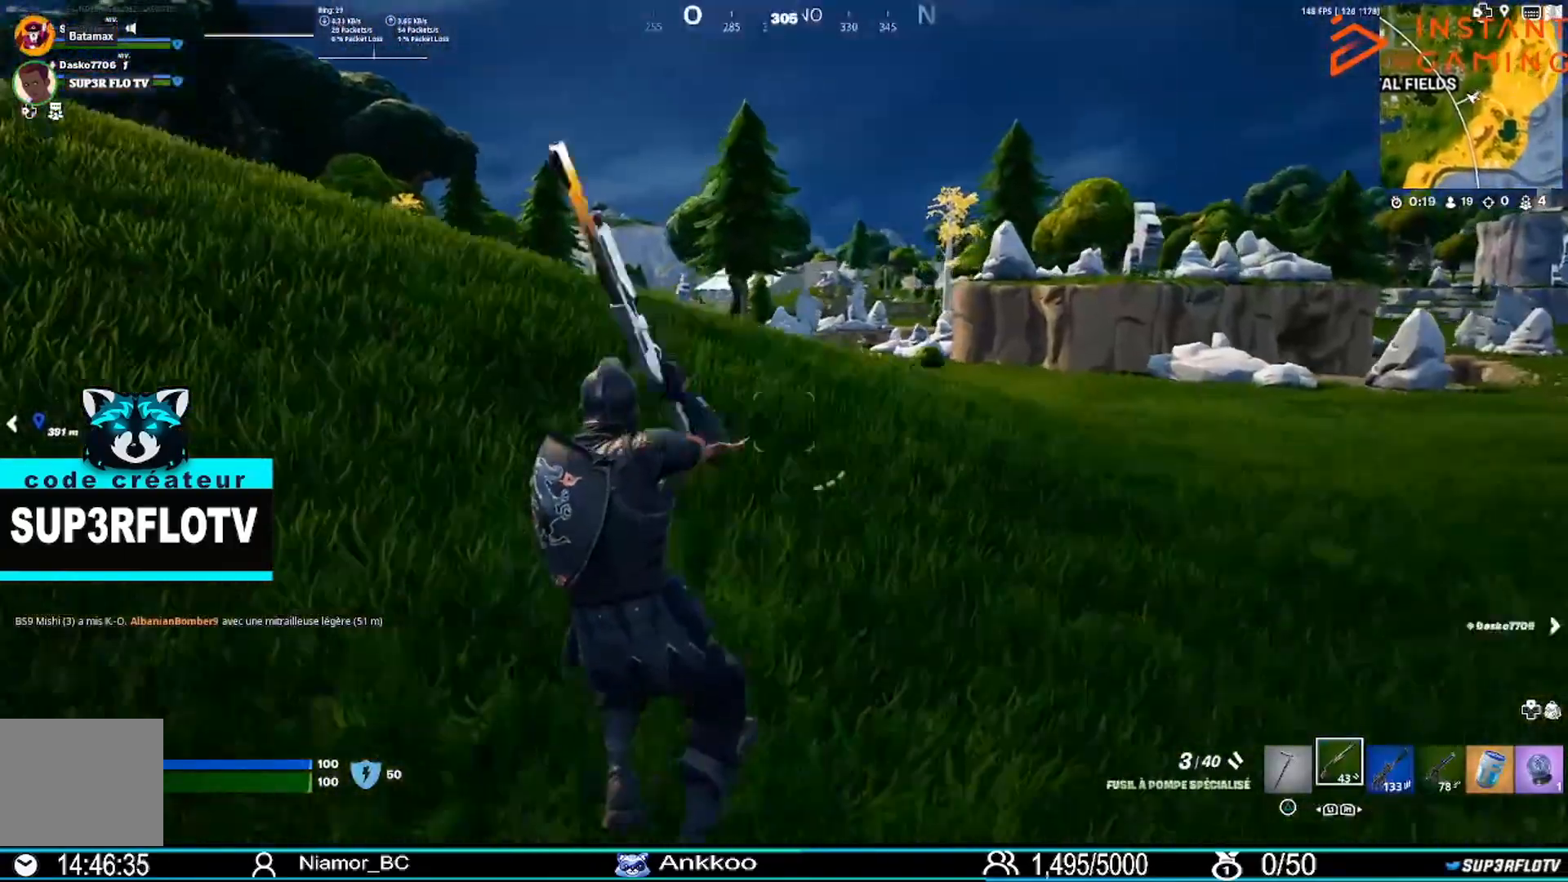
{"buttons": [], "left_stick": "left", "right_stick": "center", "events": [[167, "CROSS", "down"], [233, "left_stick", "left"], [300, "CROSS", "up"], [367, "SQUARE", "down"], [467, "SQUARE", "up"]]}
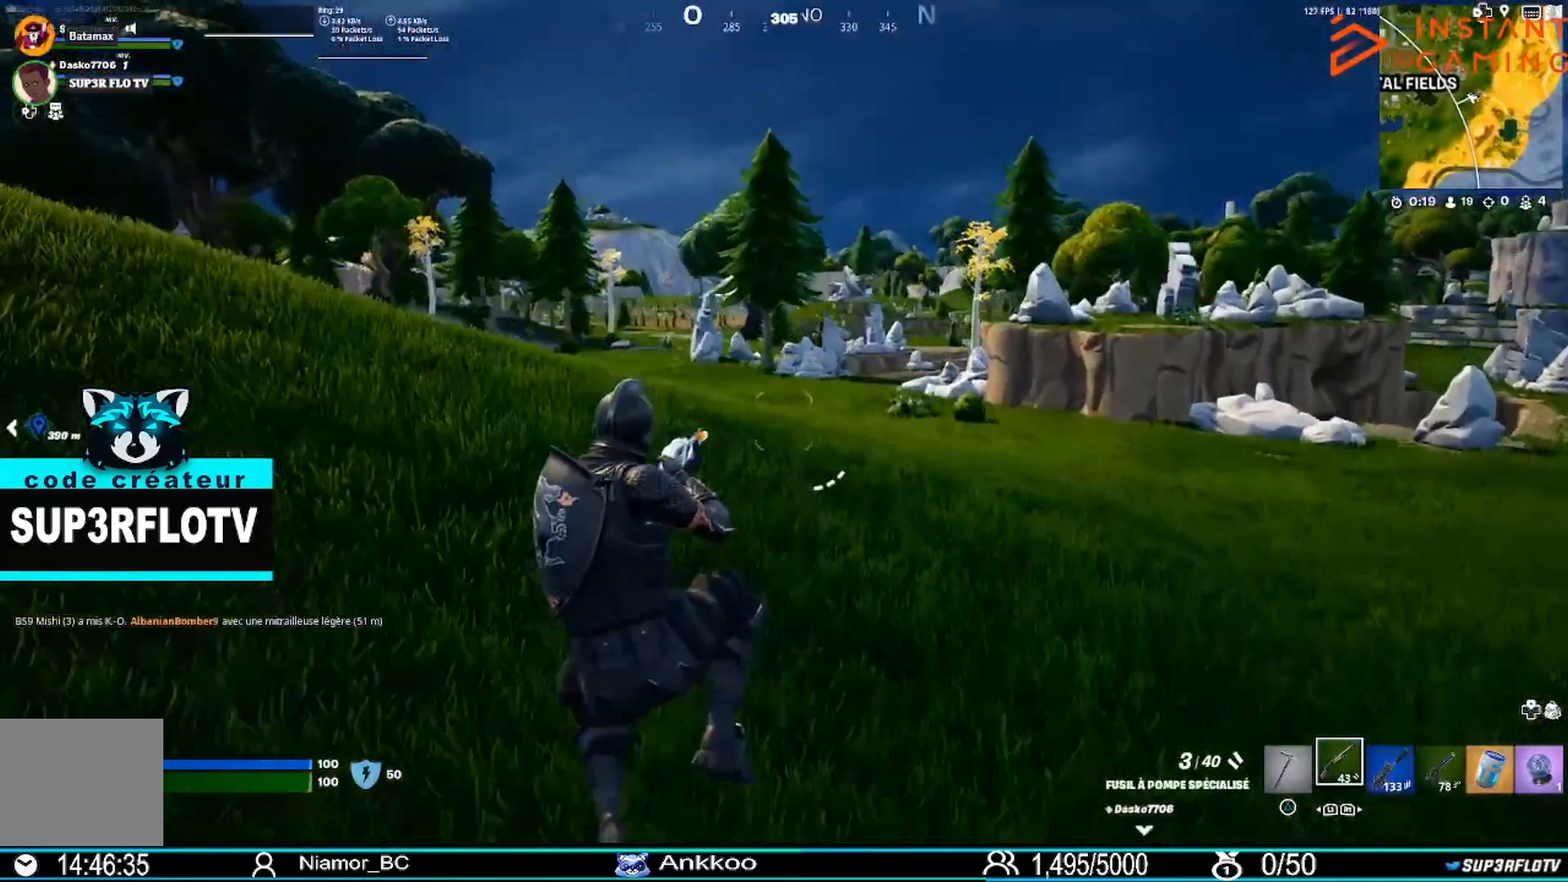
{"buttons": [], "left_stick": "down-left", "right_stick": "center", "events": [[134, "right_stick", "right"], [200, "left_stick", "down-left"], [367, "right_stick", "center"]]}
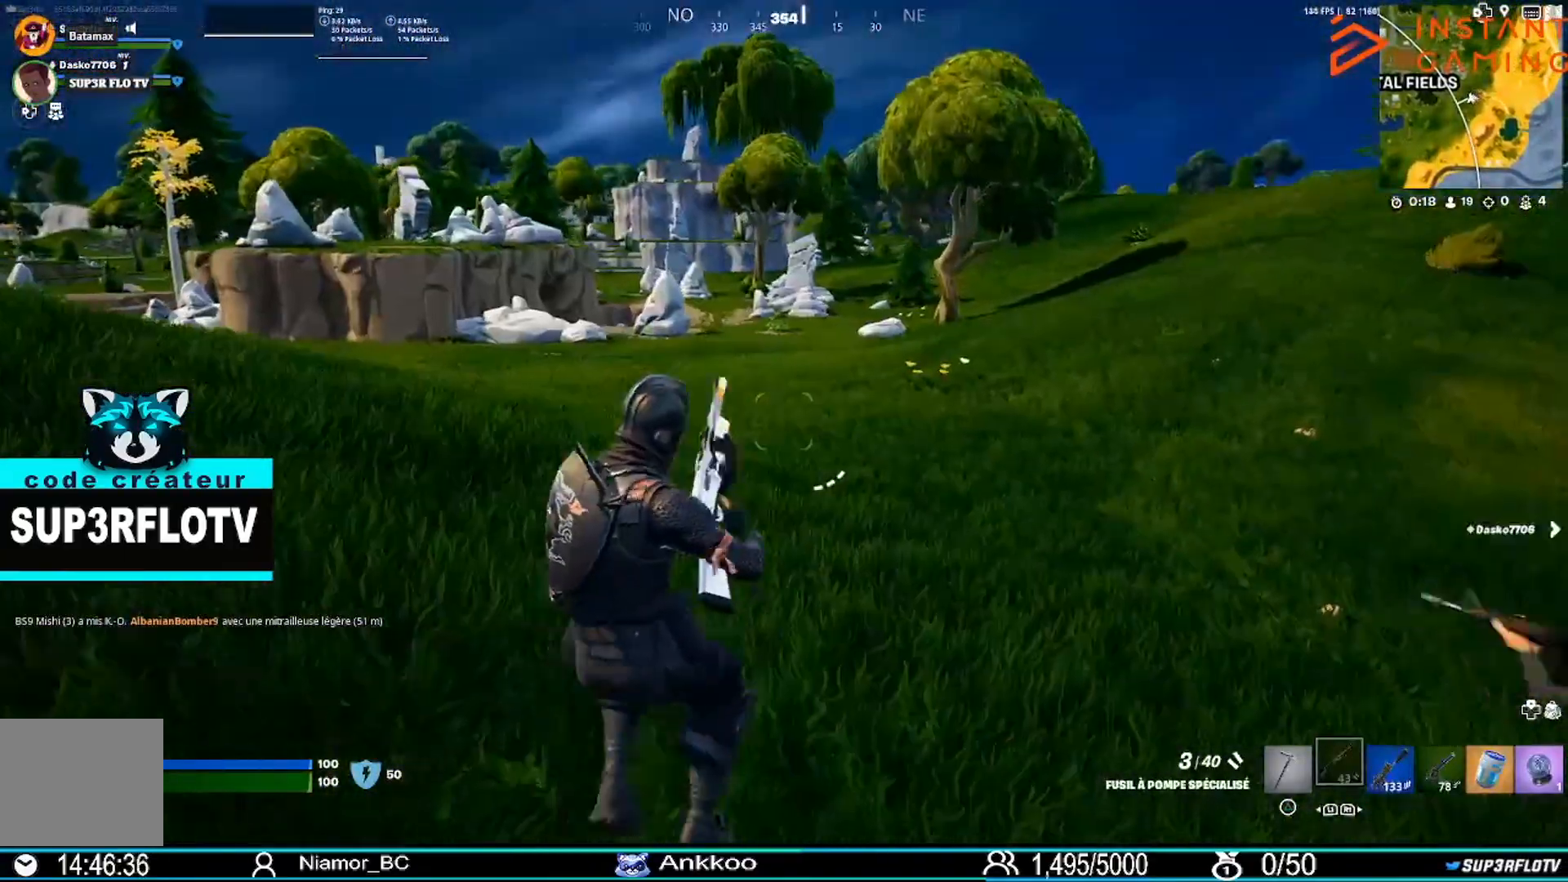
{"buttons": [], "left_stick": "down-left", "right_stick": "center", "events": [[333, "CROSS", "down"], [400, "CROSS", "up"]]}
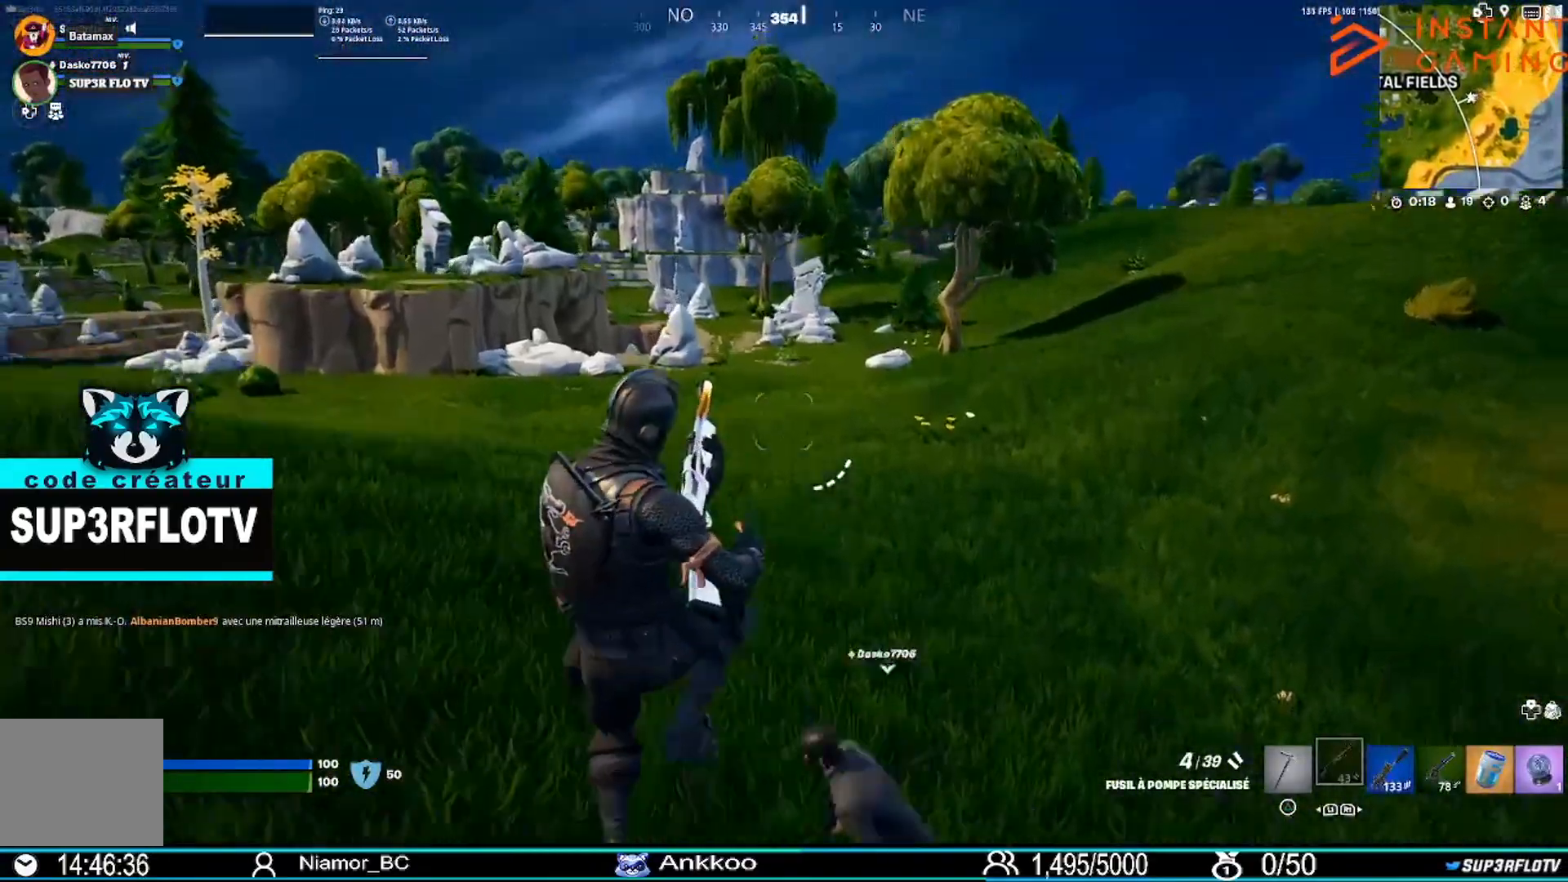
{"buttons": [], "left_stick": "up-left", "right_stick": "left", "events": [[234, "left_stick", "left"], [334, "right_stick", "left"], [434, "left_stick", "up-left"]]}